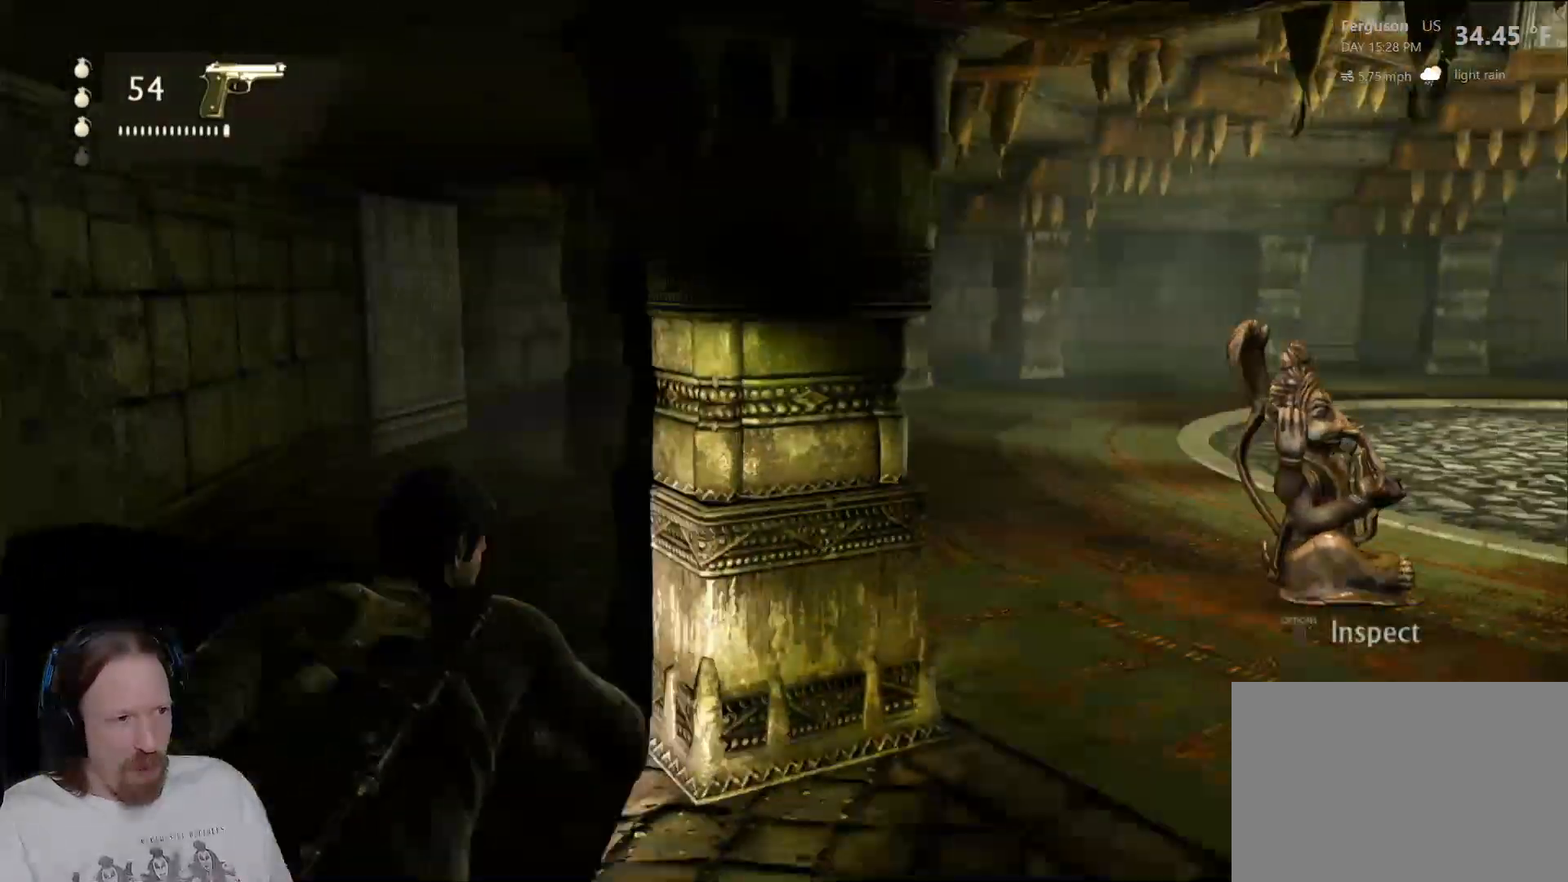
Gameplay with a controller (PlayStation layout); each line is a JSON object with the inputs held at the frame after it. "events" lists button and stick changes between this image and that frame as [ms after this image, input, new state], when the widget could be followed in between.
{"buttons": [], "left_stick": "up", "right_stick": "center", "events": [[117, "left_stick", "up-left"], [383, "left_stick", "up"]]}
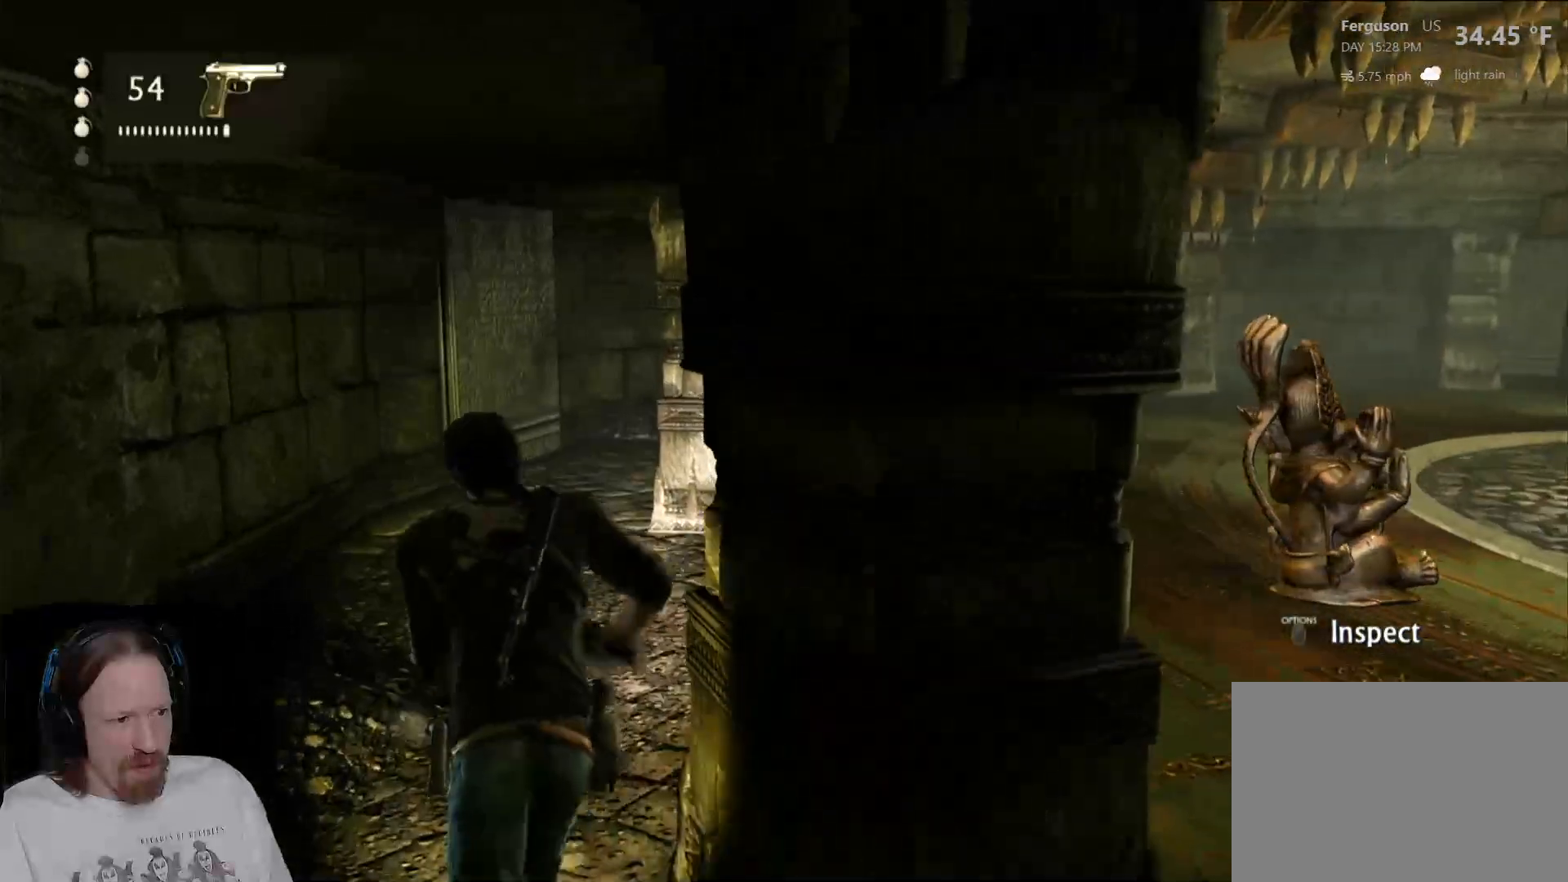
{"buttons": [], "left_stick": "up", "right_stick": "center", "events": []}
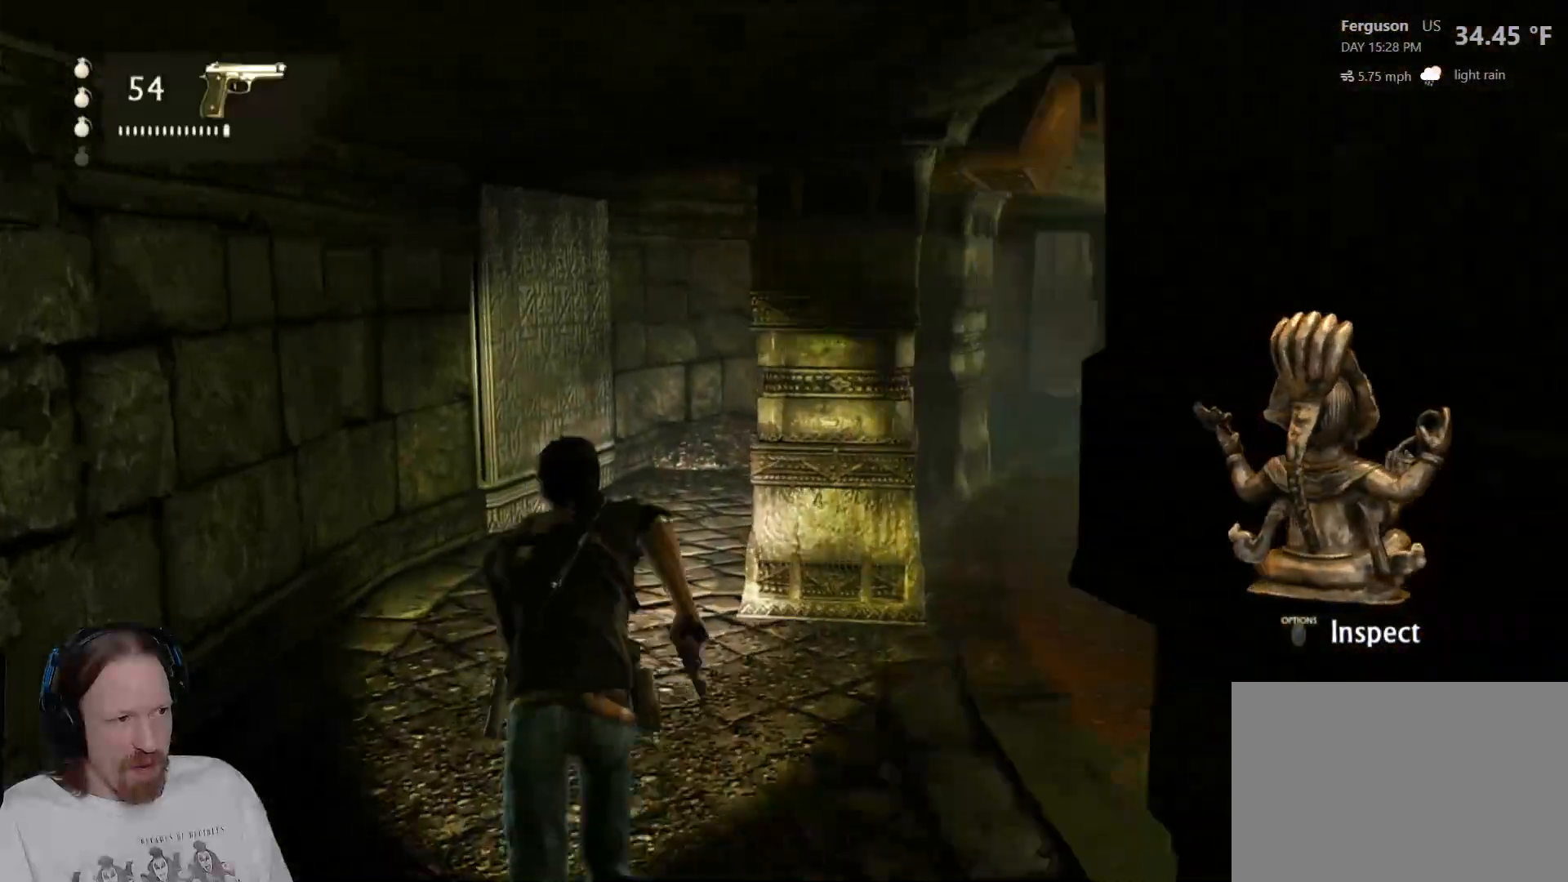
{"buttons": [], "left_stick": "up", "right_stick": "right", "events": [[133, "right_stick", "right"], [317, "right_stick", "center"], [500, "right_stick", "right"]]}
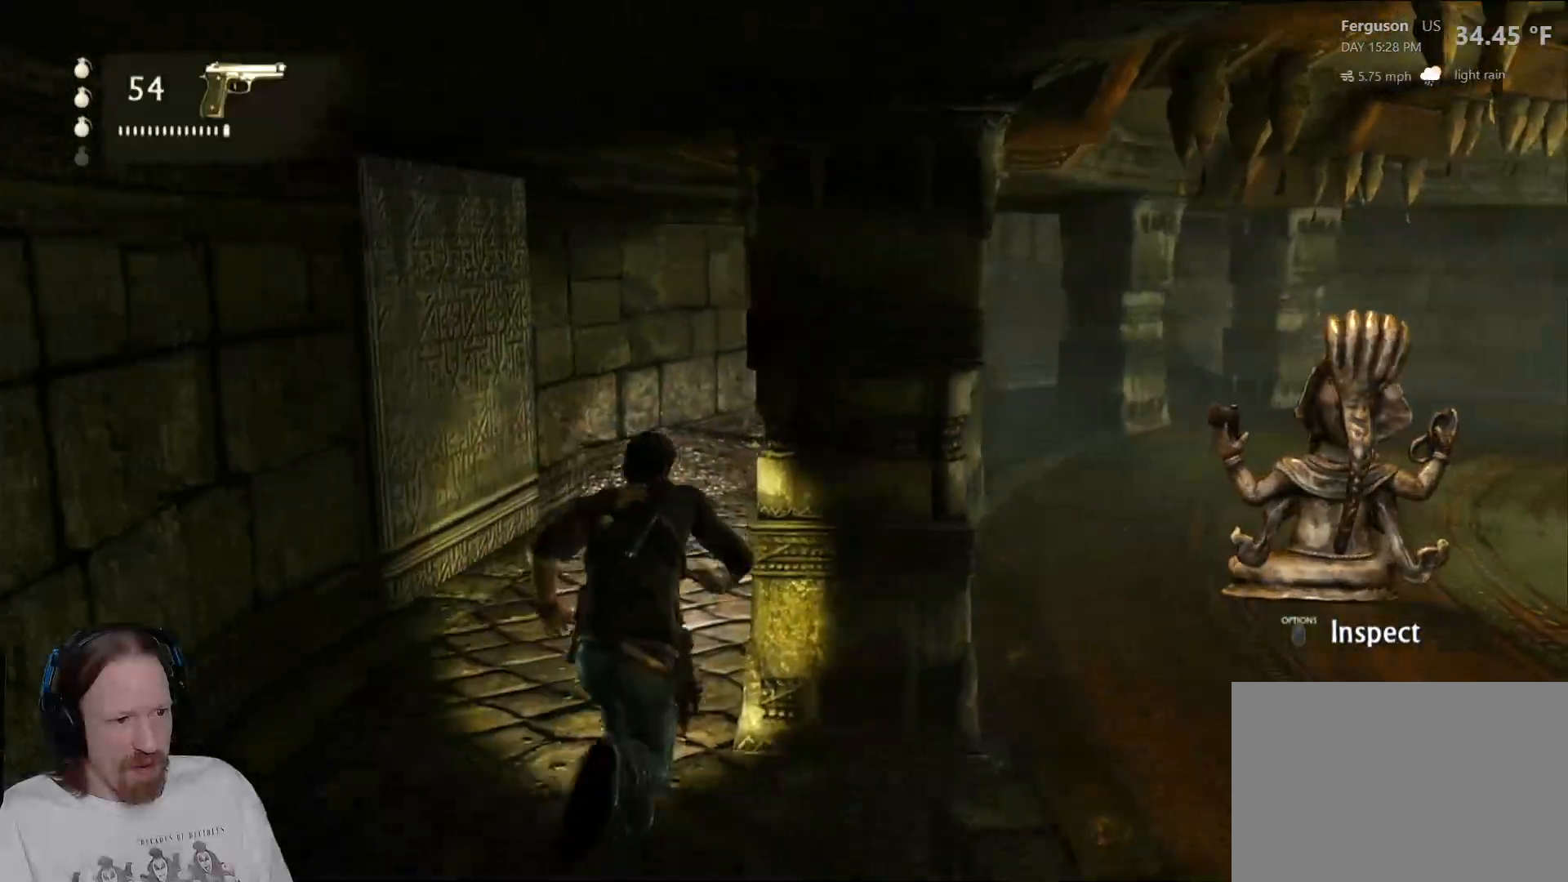
{"buttons": [], "left_stick": "up", "right_stick": "right", "events": [[167, "right_stick", "center"], [300, "right_stick", "right"]]}
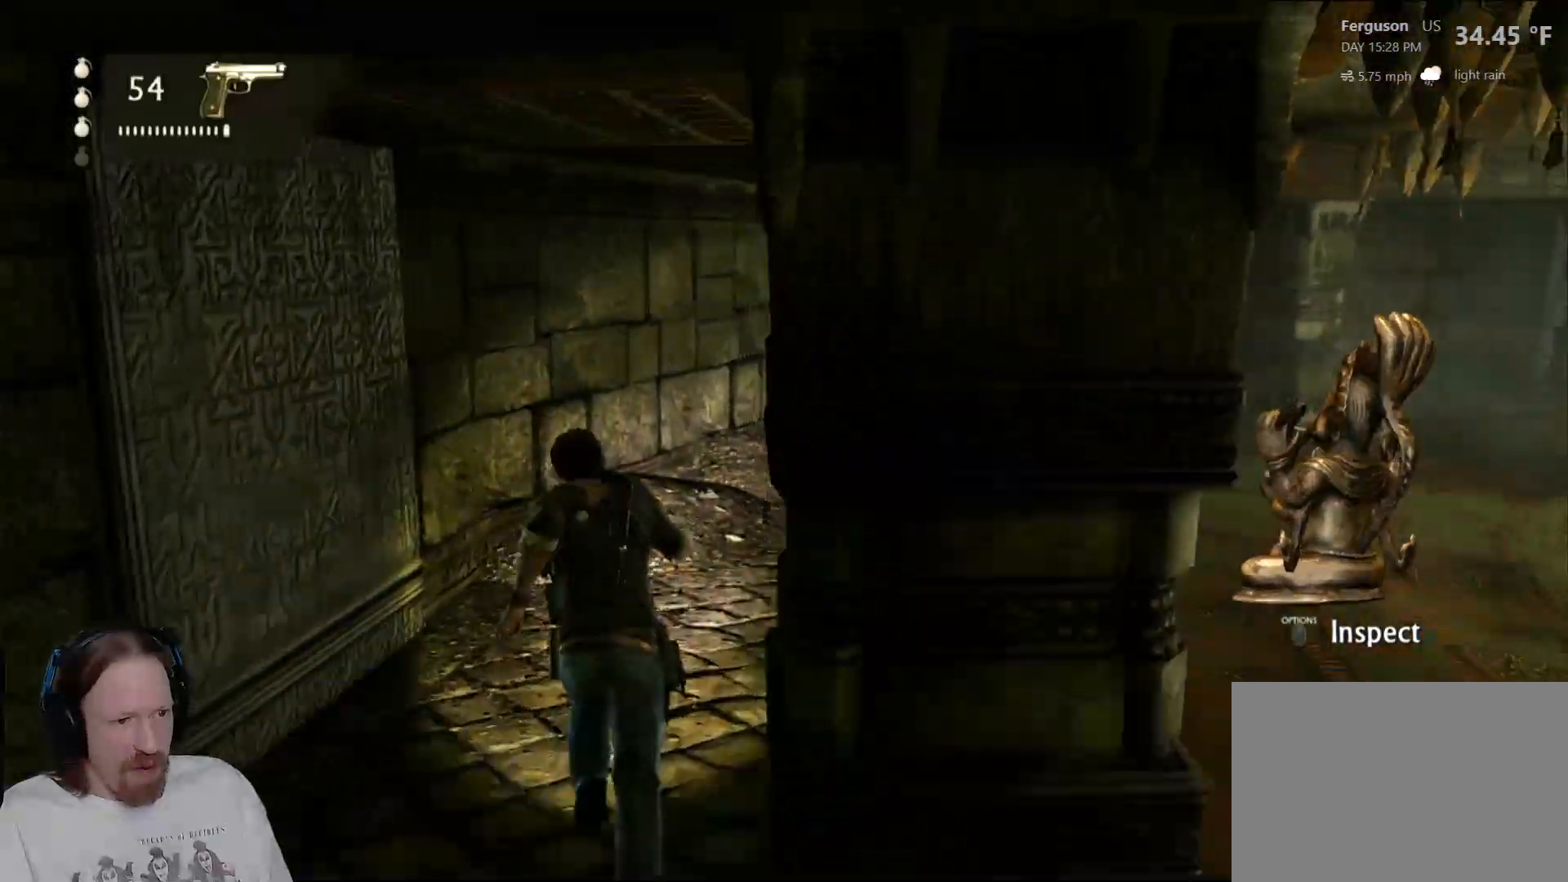
{"buttons": [], "left_stick": "up", "right_stick": "right", "events": []}
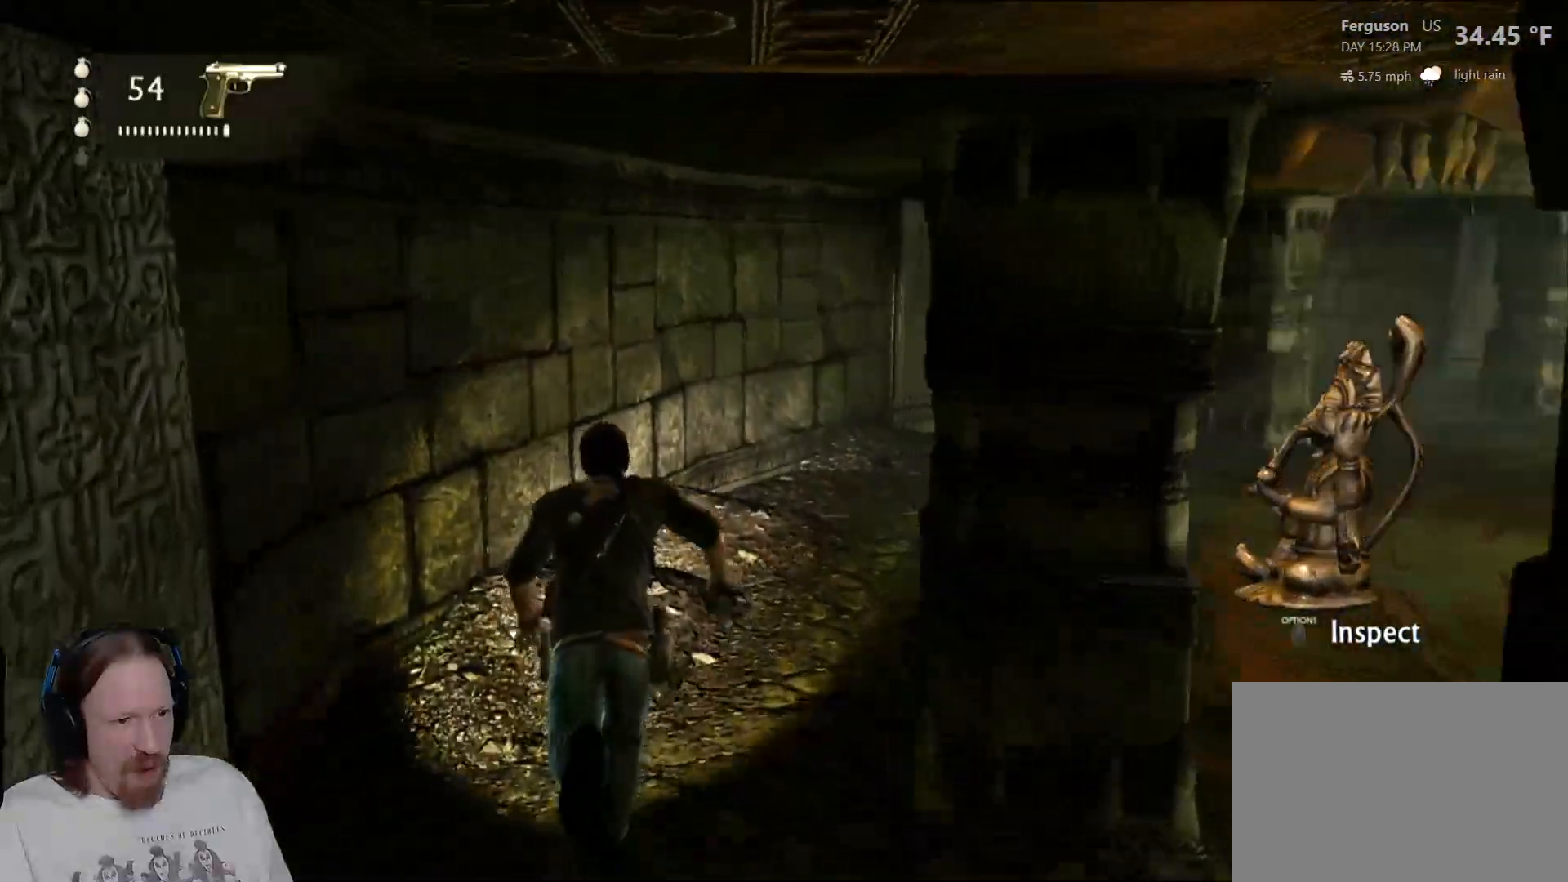
{"buttons": [], "left_stick": "up", "right_stick": "center", "events": [[333, "right_stick", "center"]]}
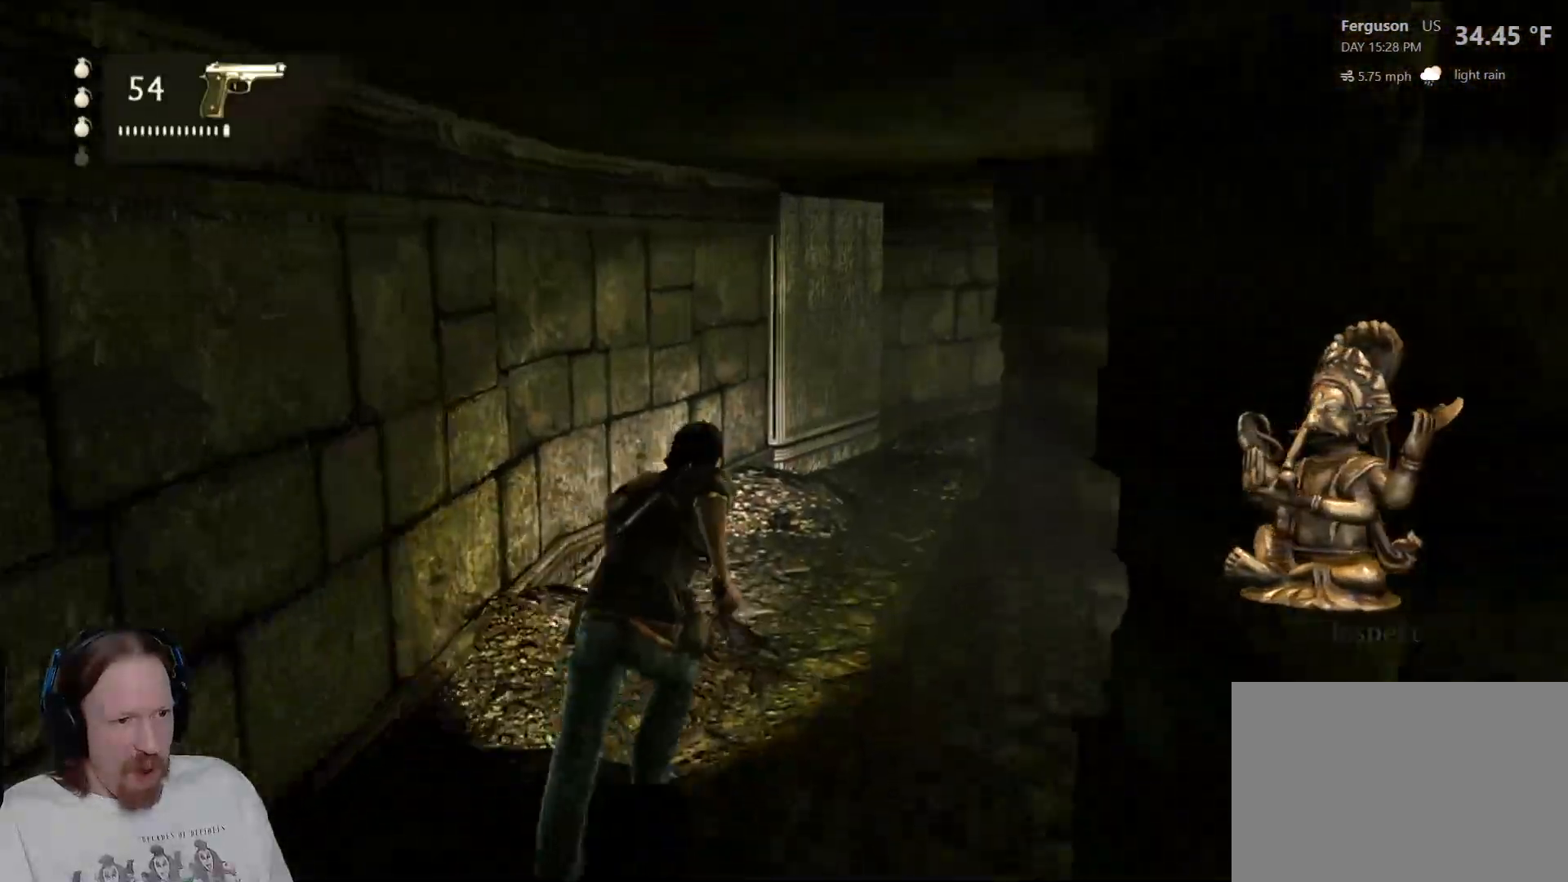
{"buttons": [], "left_stick": "up", "right_stick": "right", "events": [[17, "right_stick", "right"]]}
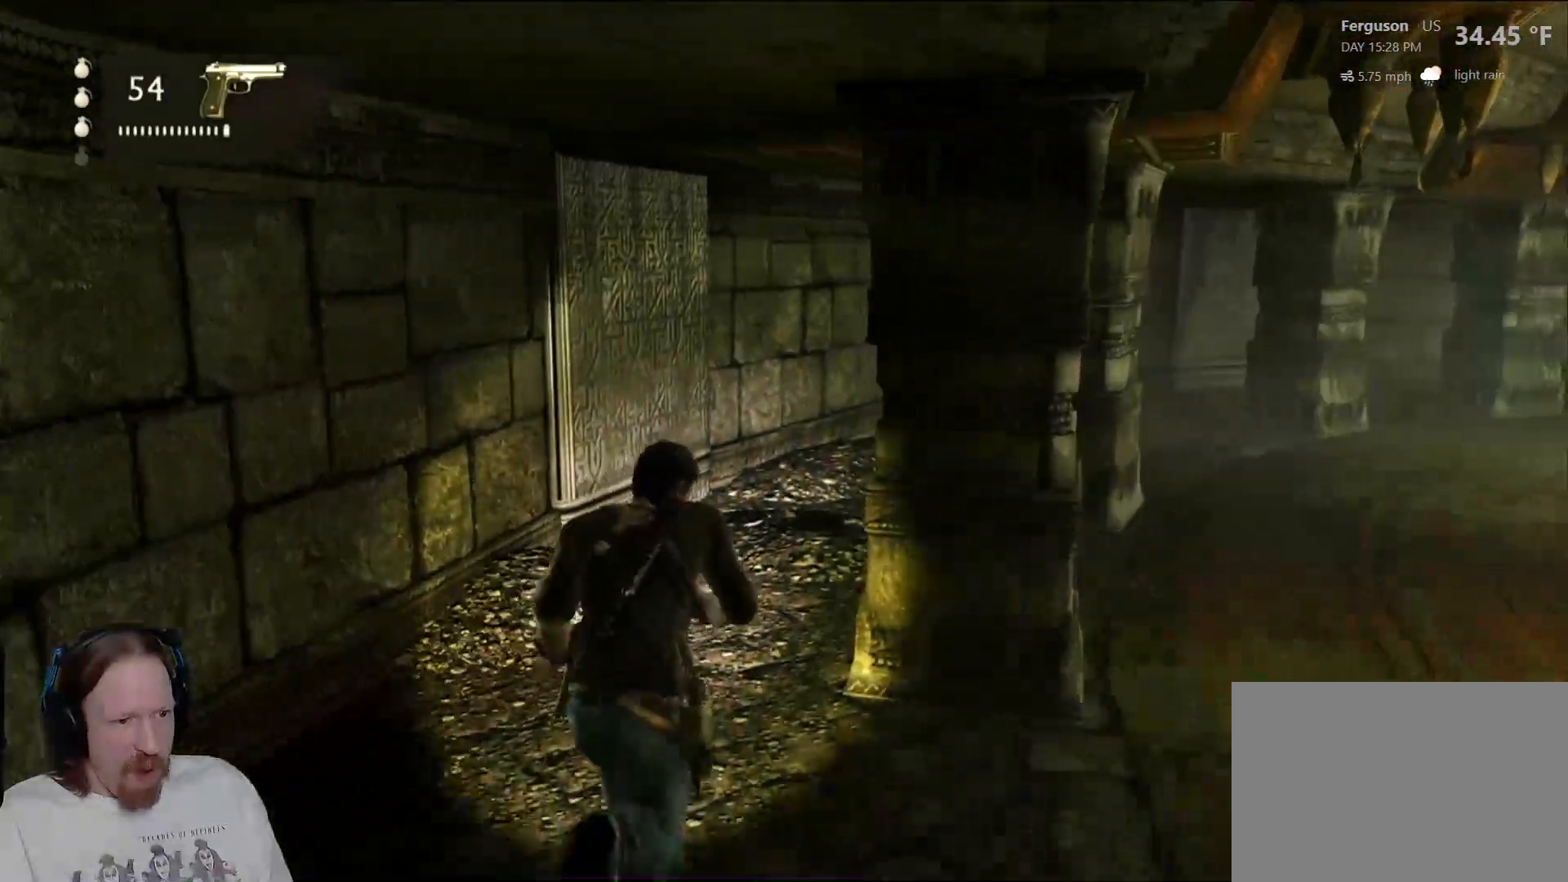
{"buttons": [], "left_stick": "up", "right_stick": "right", "events": []}
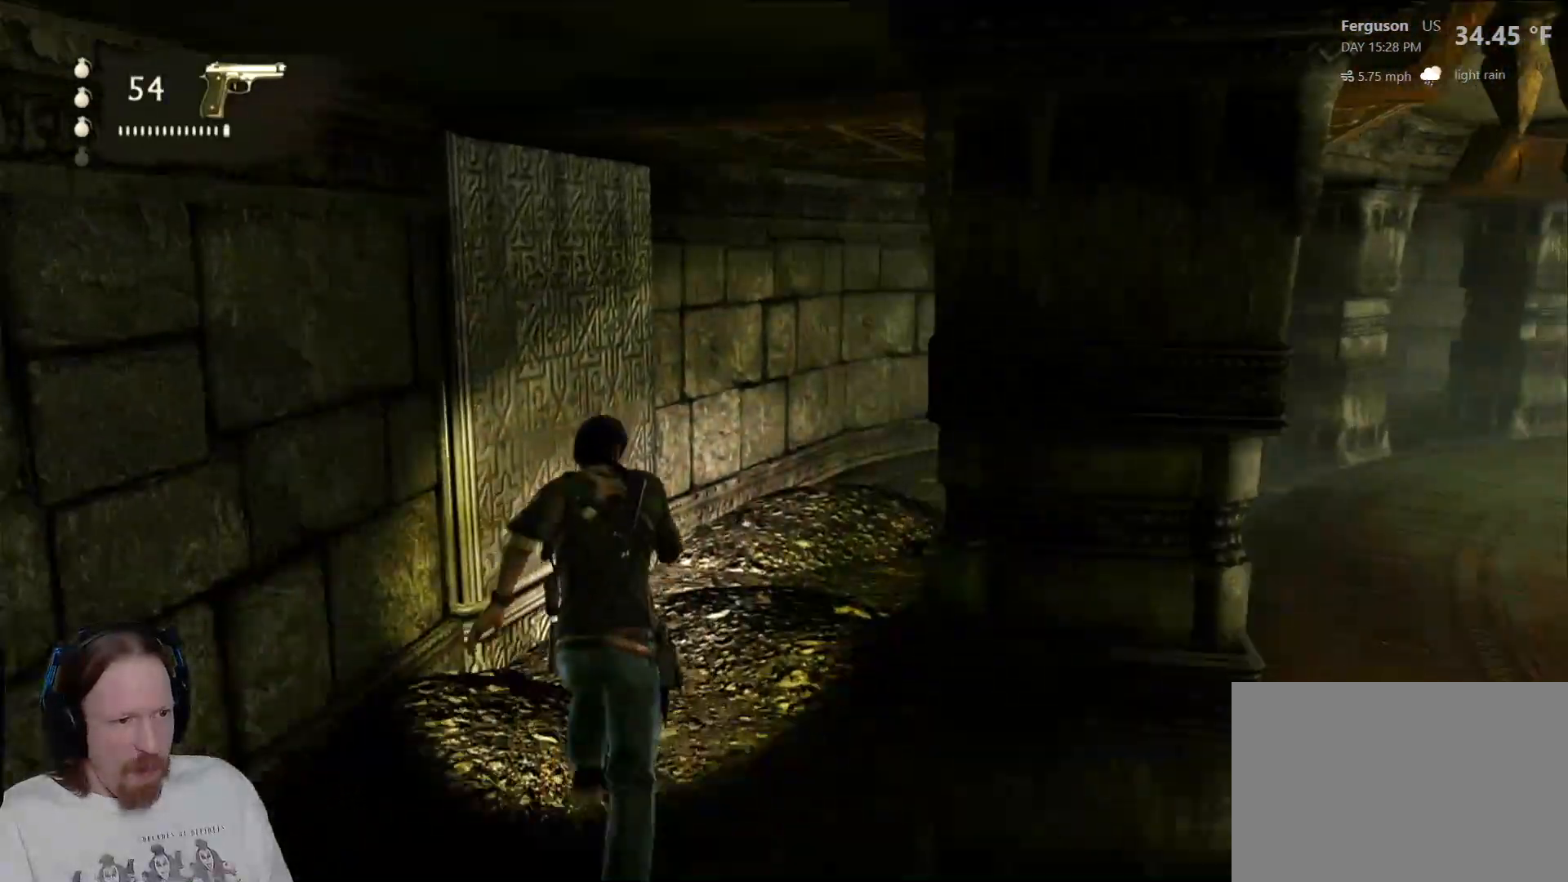
{"buttons": [], "left_stick": "up", "right_stick": "right", "events": []}
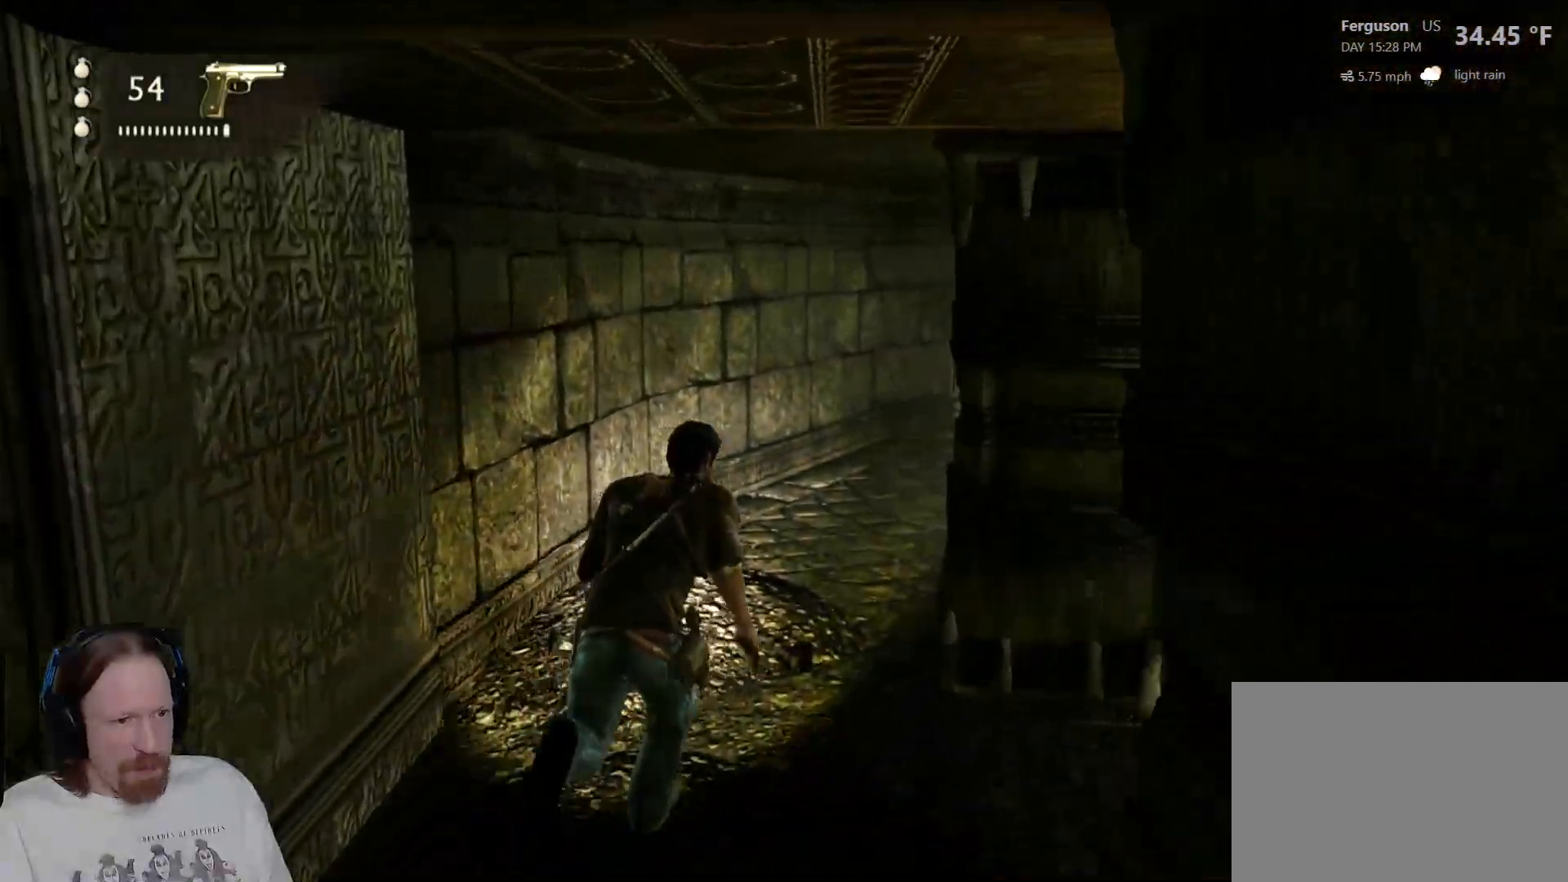
{"buttons": [], "left_stick": "up", "right_stick": "center", "events": [[433, "right_stick", "center"]]}
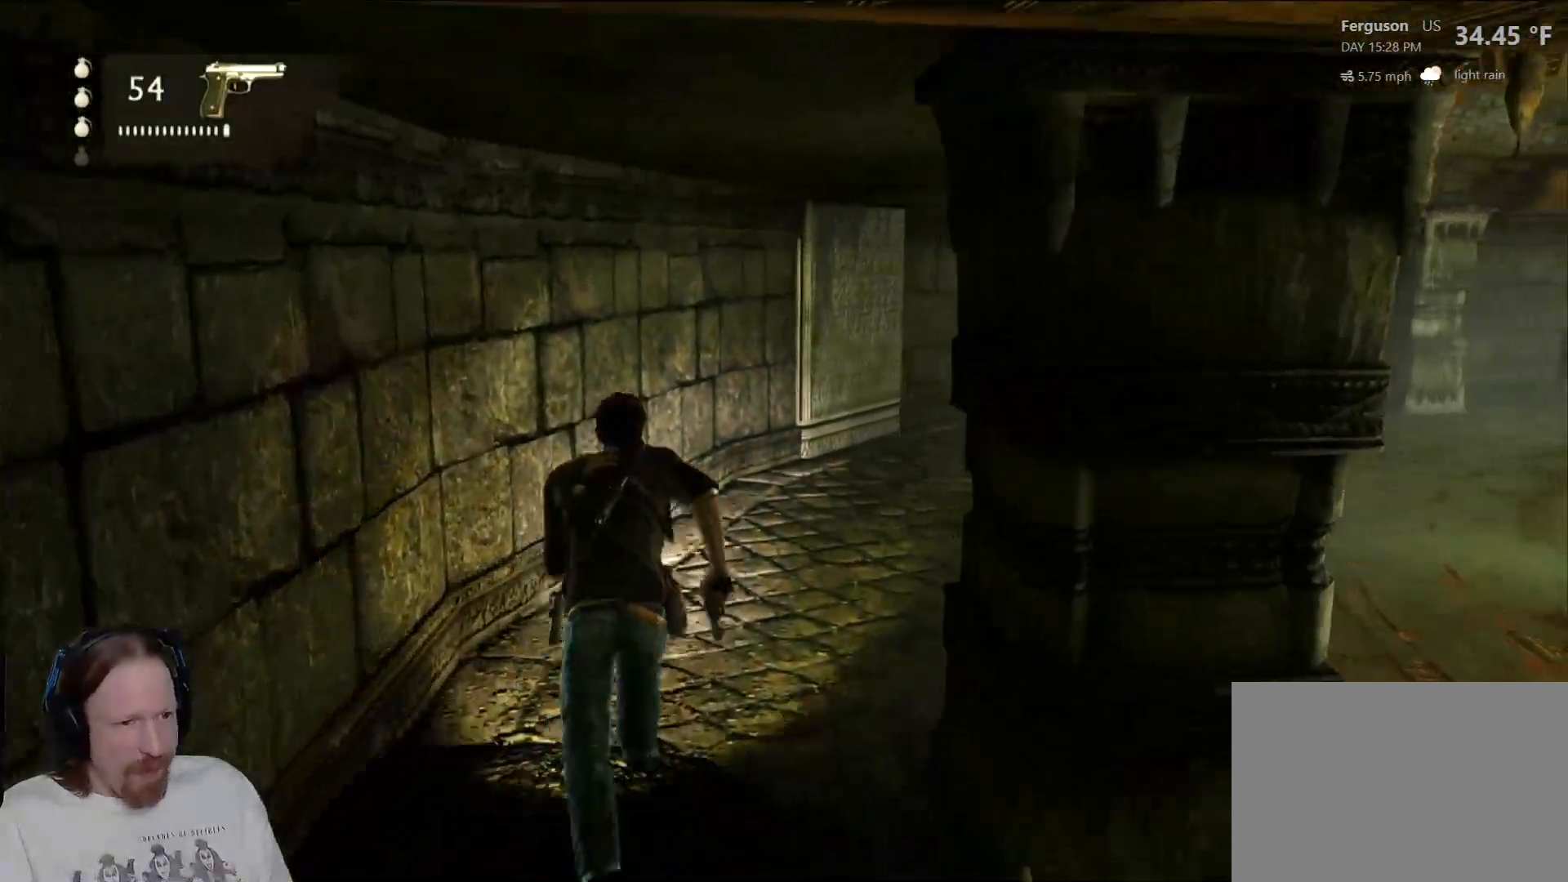
{"buttons": [], "left_stick": "up", "right_stick": "right", "events": [[33, "right_stick", "right"]]}
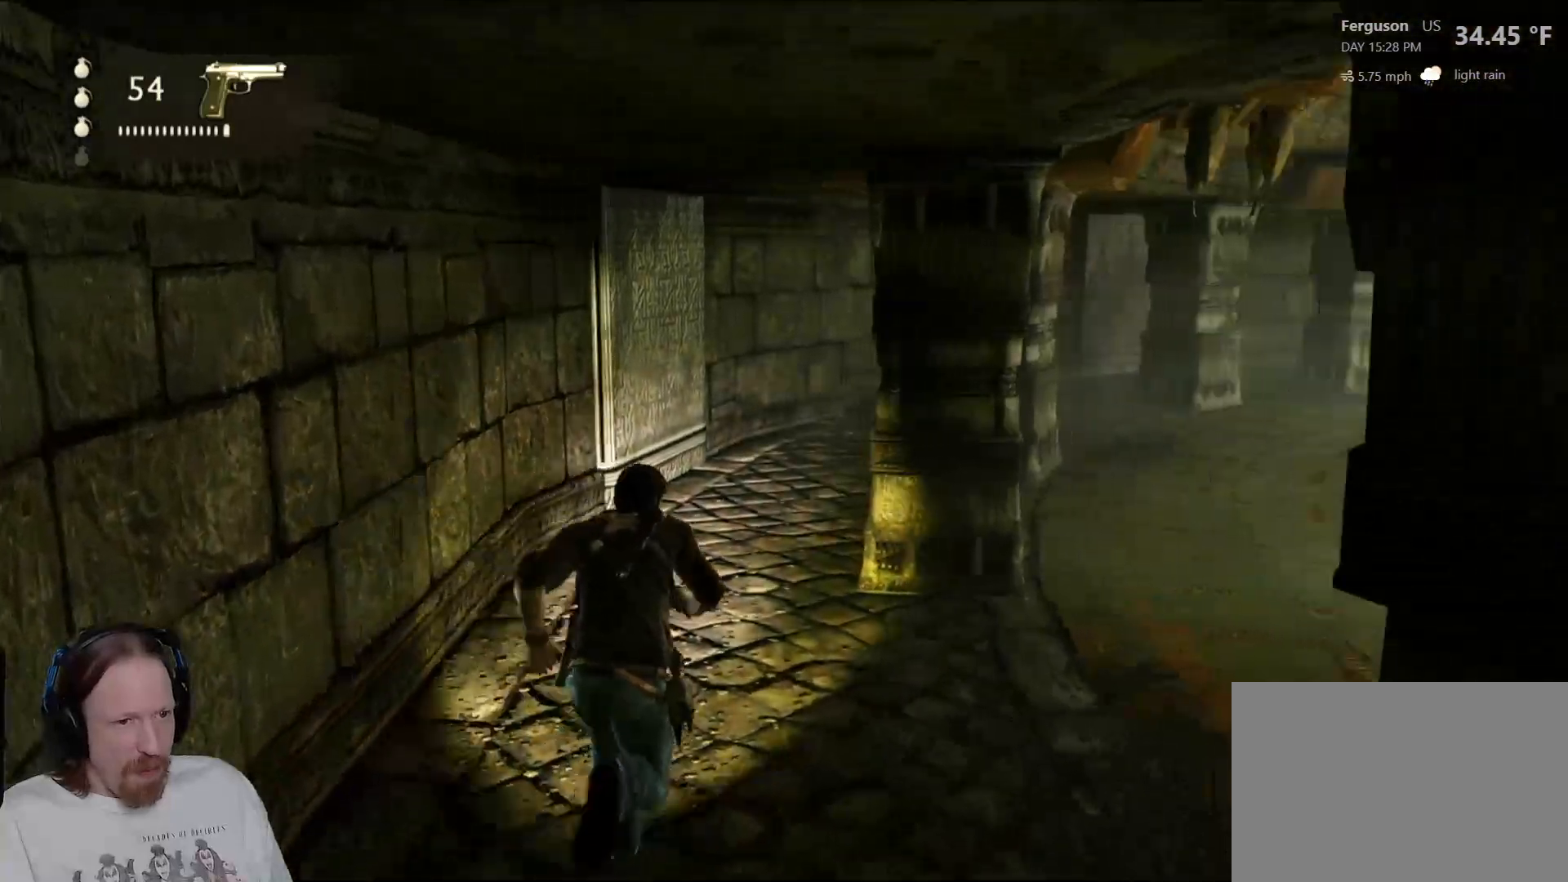
{"buttons": [], "left_stick": "up", "right_stick": "right", "events": [[83, "right_stick", "center"], [300, "right_stick", "right"]]}
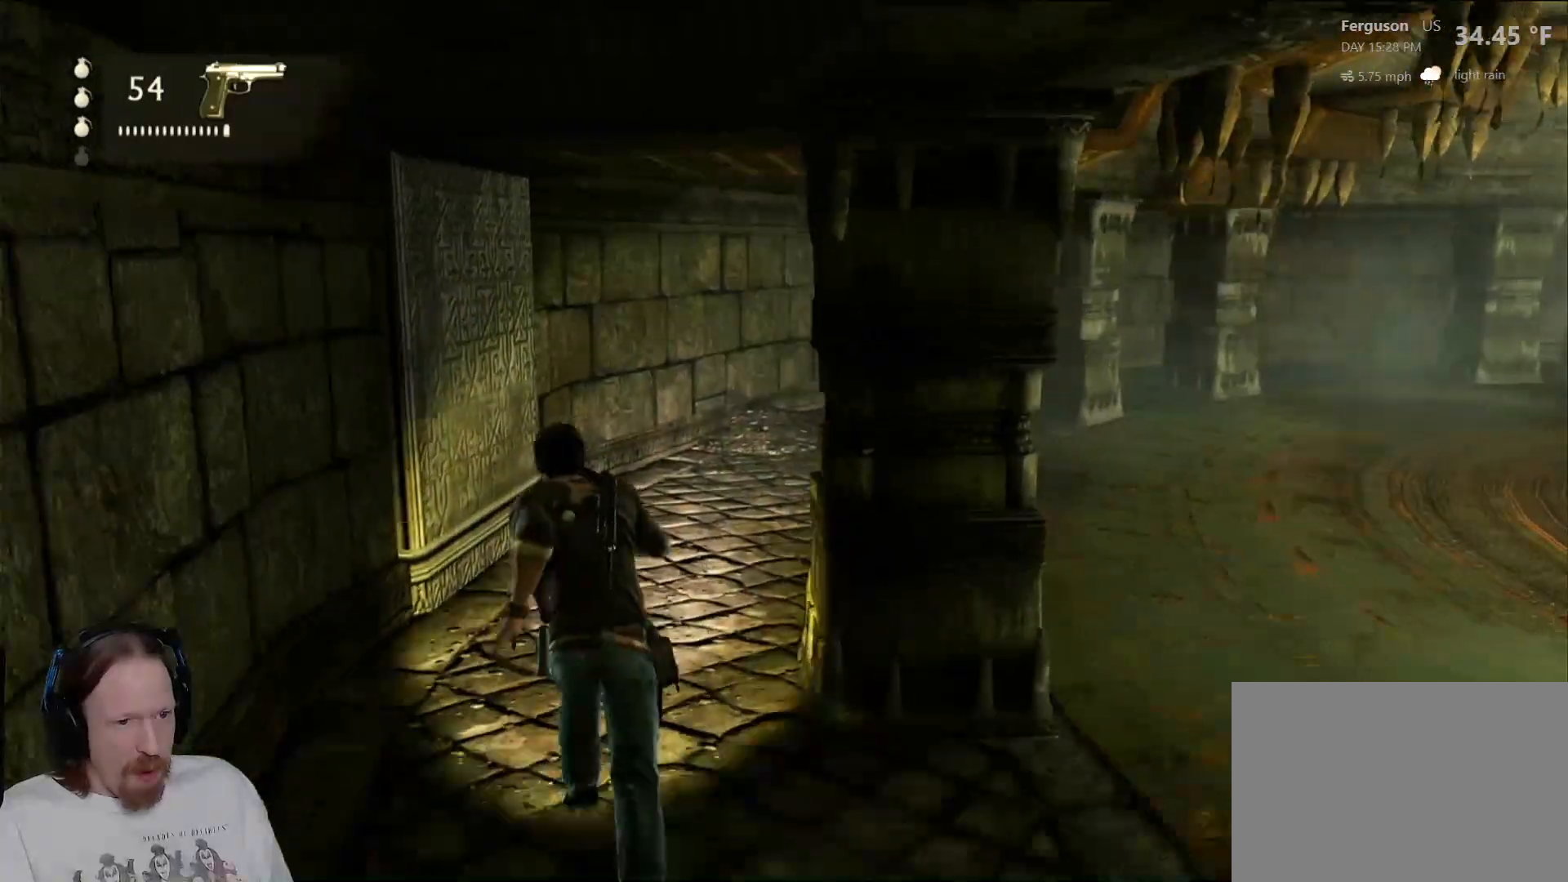
{"buttons": [], "left_stick": "up", "right_stick": "right", "events": []}
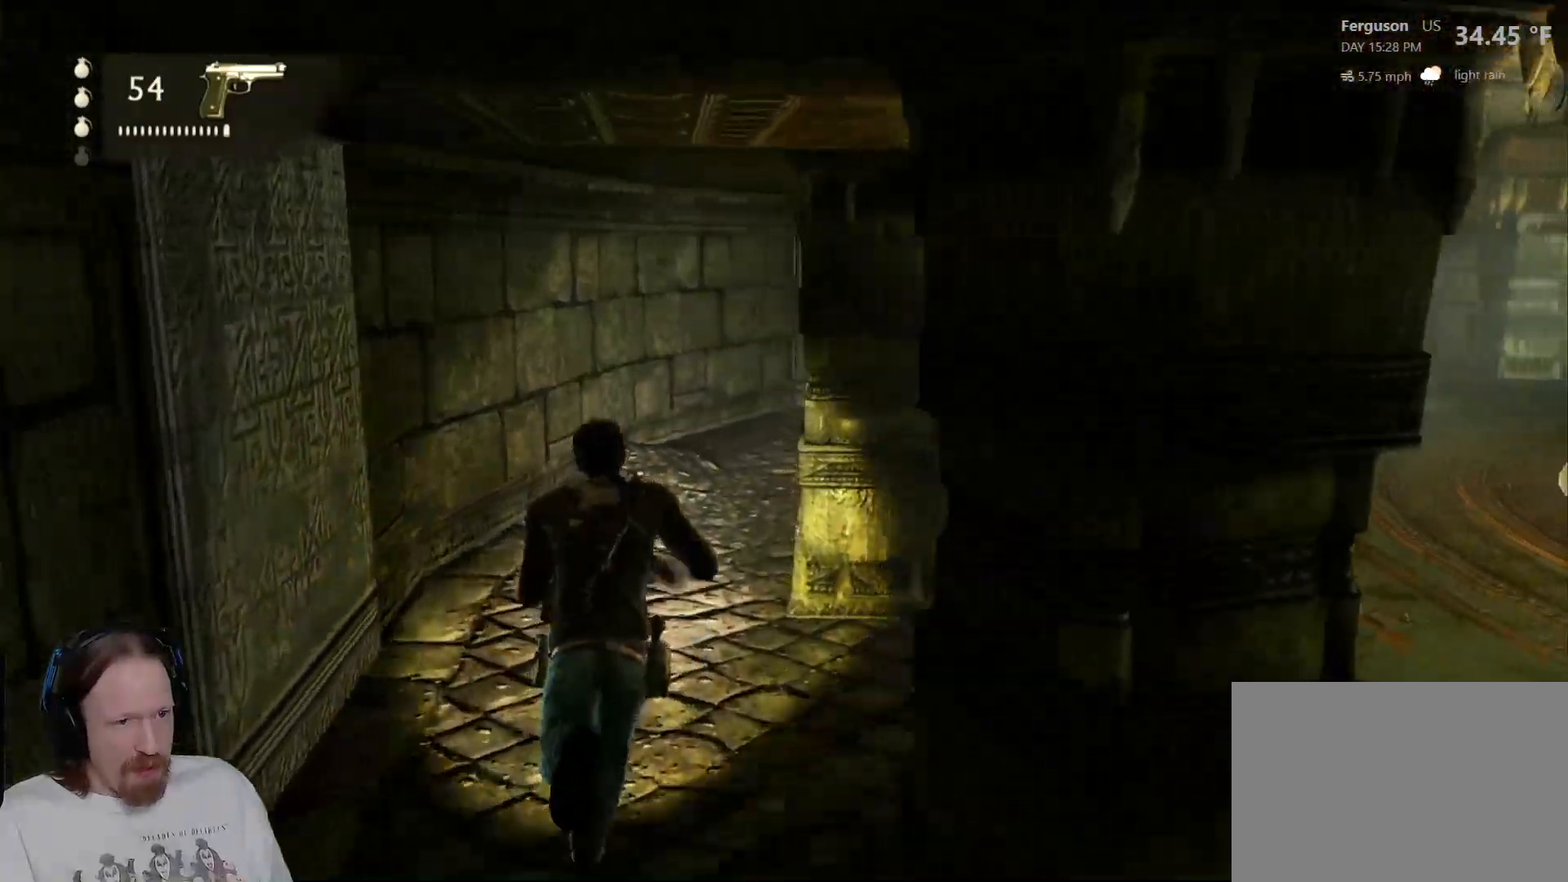
{"buttons": [], "left_stick": "up", "right_stick": "right", "events": []}
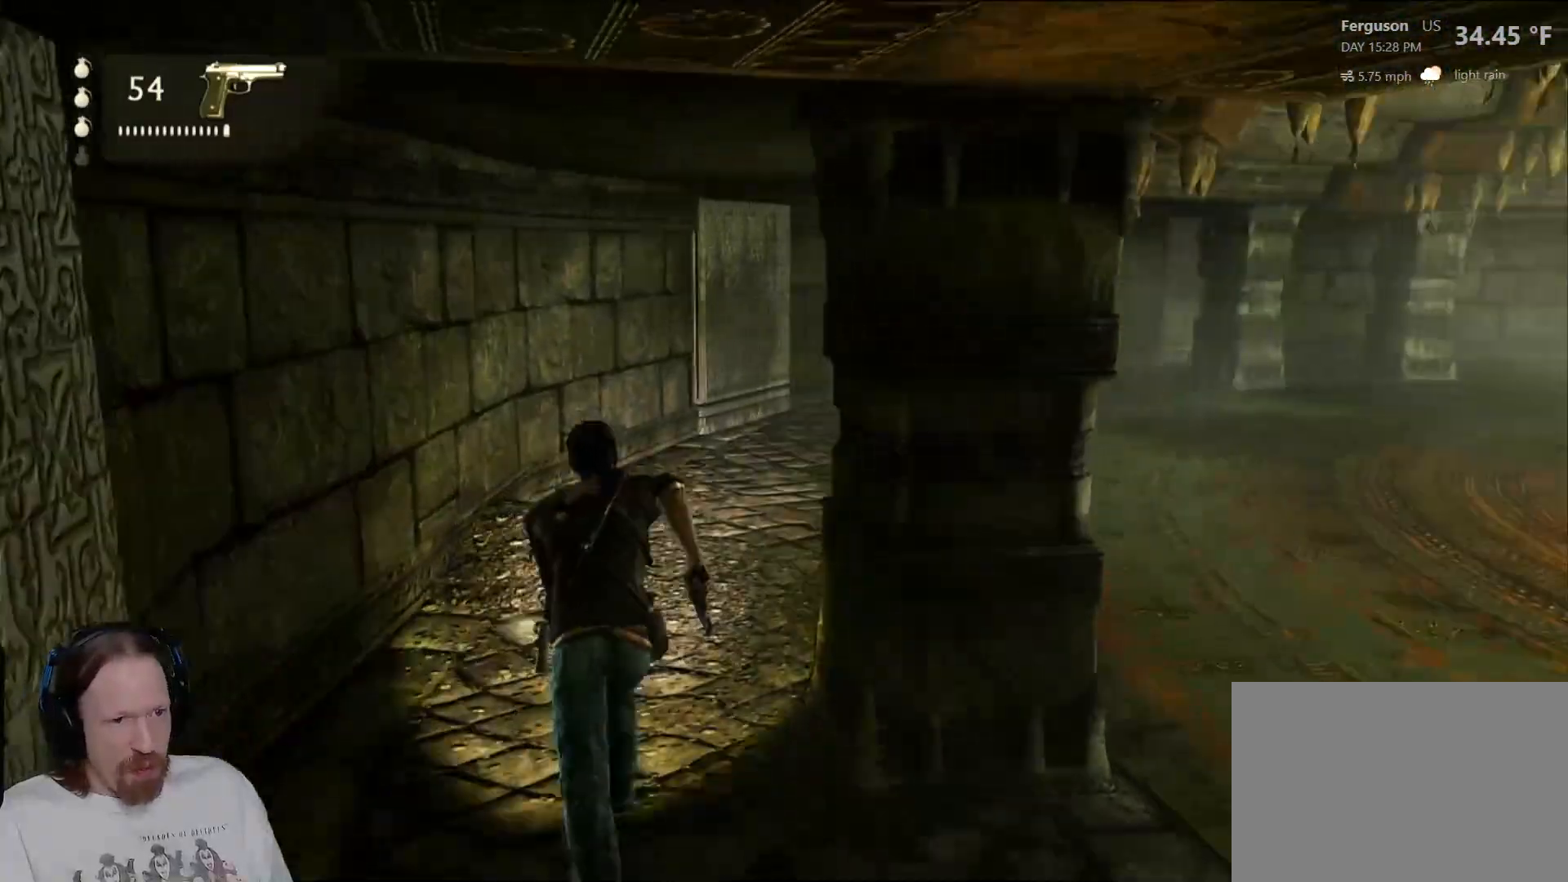
{"buttons": [], "left_stick": "up", "right_stick": "right", "events": []}
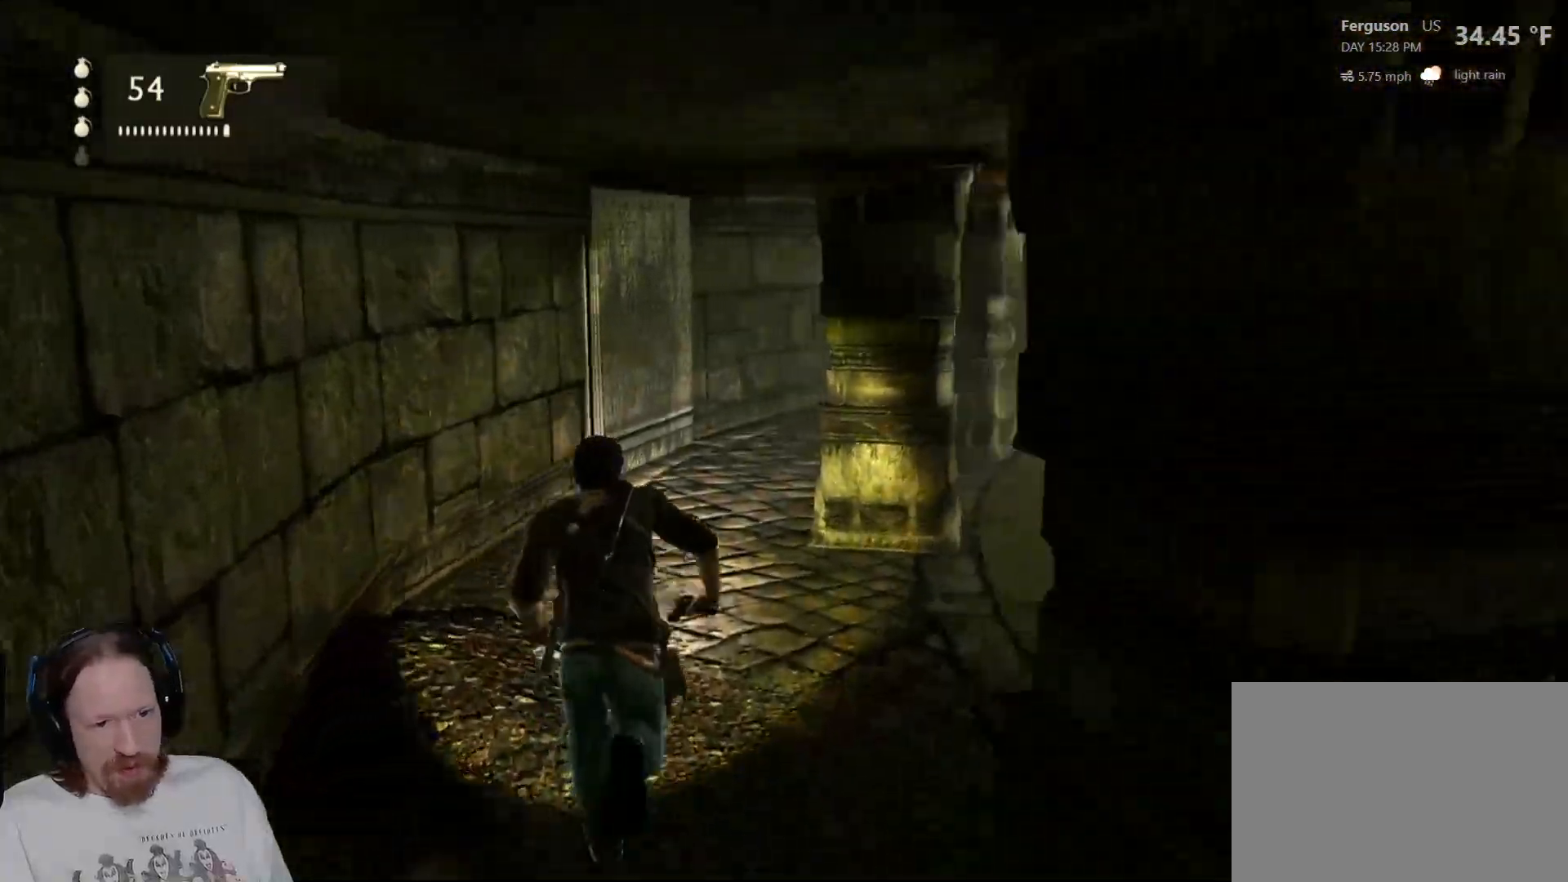
{"buttons": [], "left_stick": "up", "right_stick": "right", "events": []}
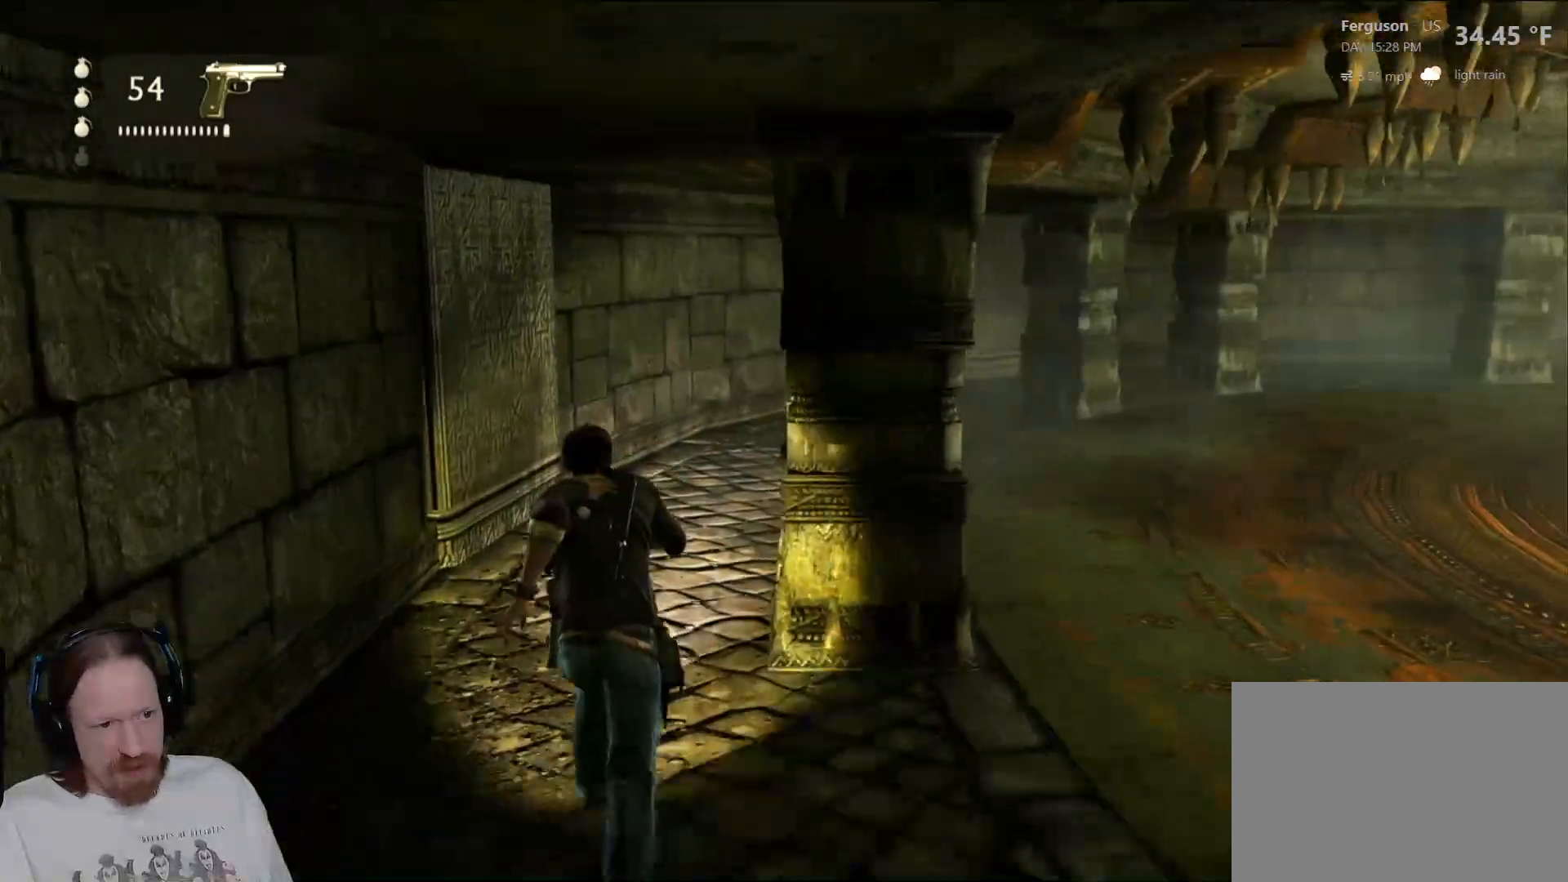
{"buttons": [], "left_stick": "up", "right_stick": "right", "events": []}
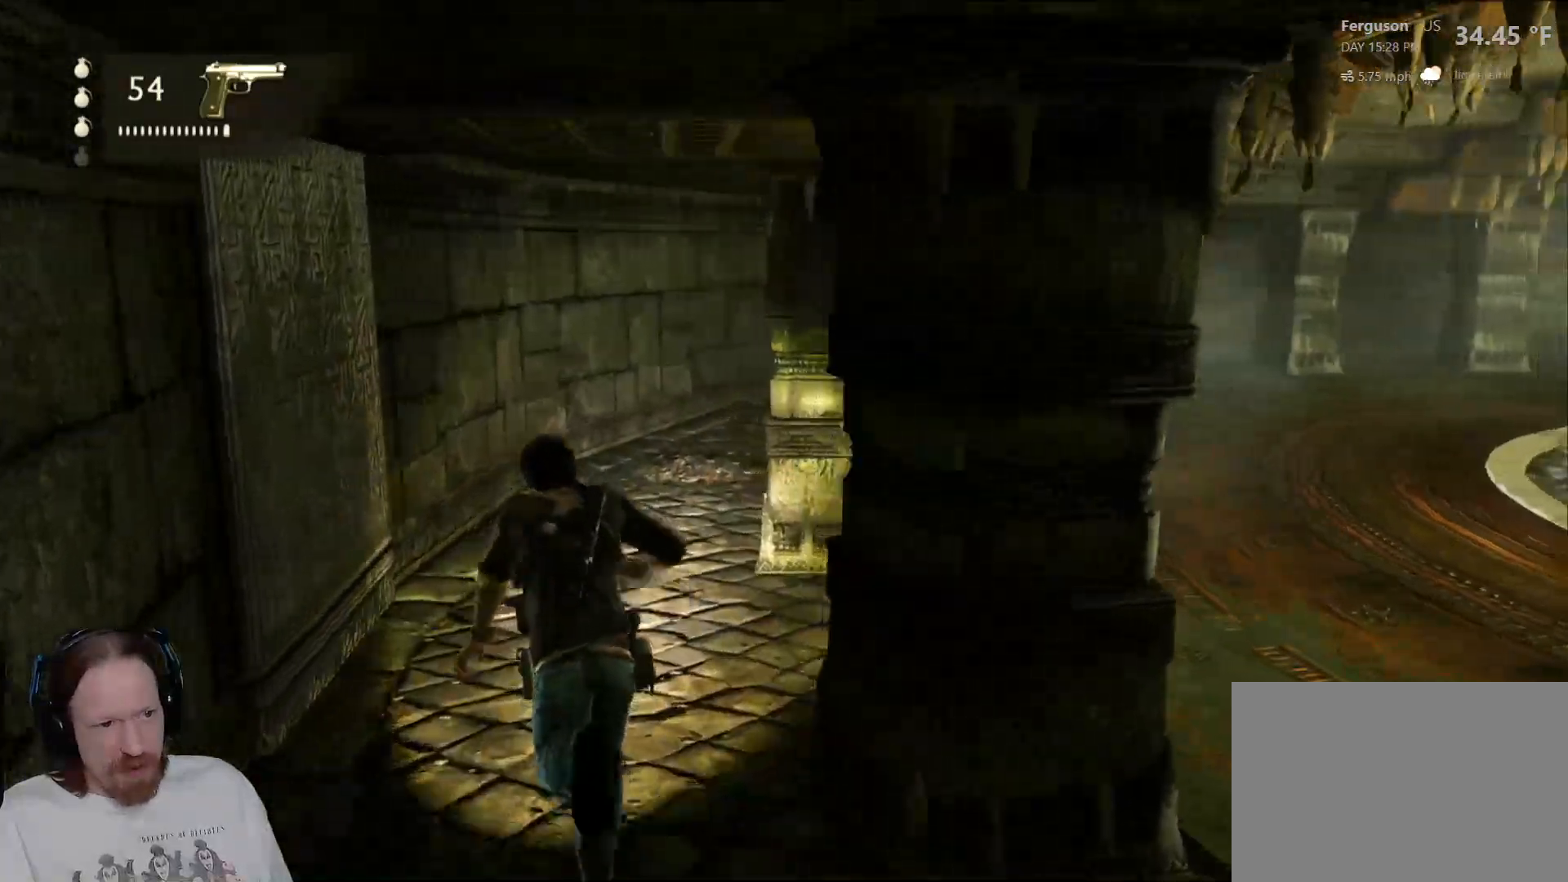
{"buttons": [], "left_stick": "up-right", "right_stick": "center", "events": [[83, "left_stick", "up-right"], [400, "right_stick", "center"]]}
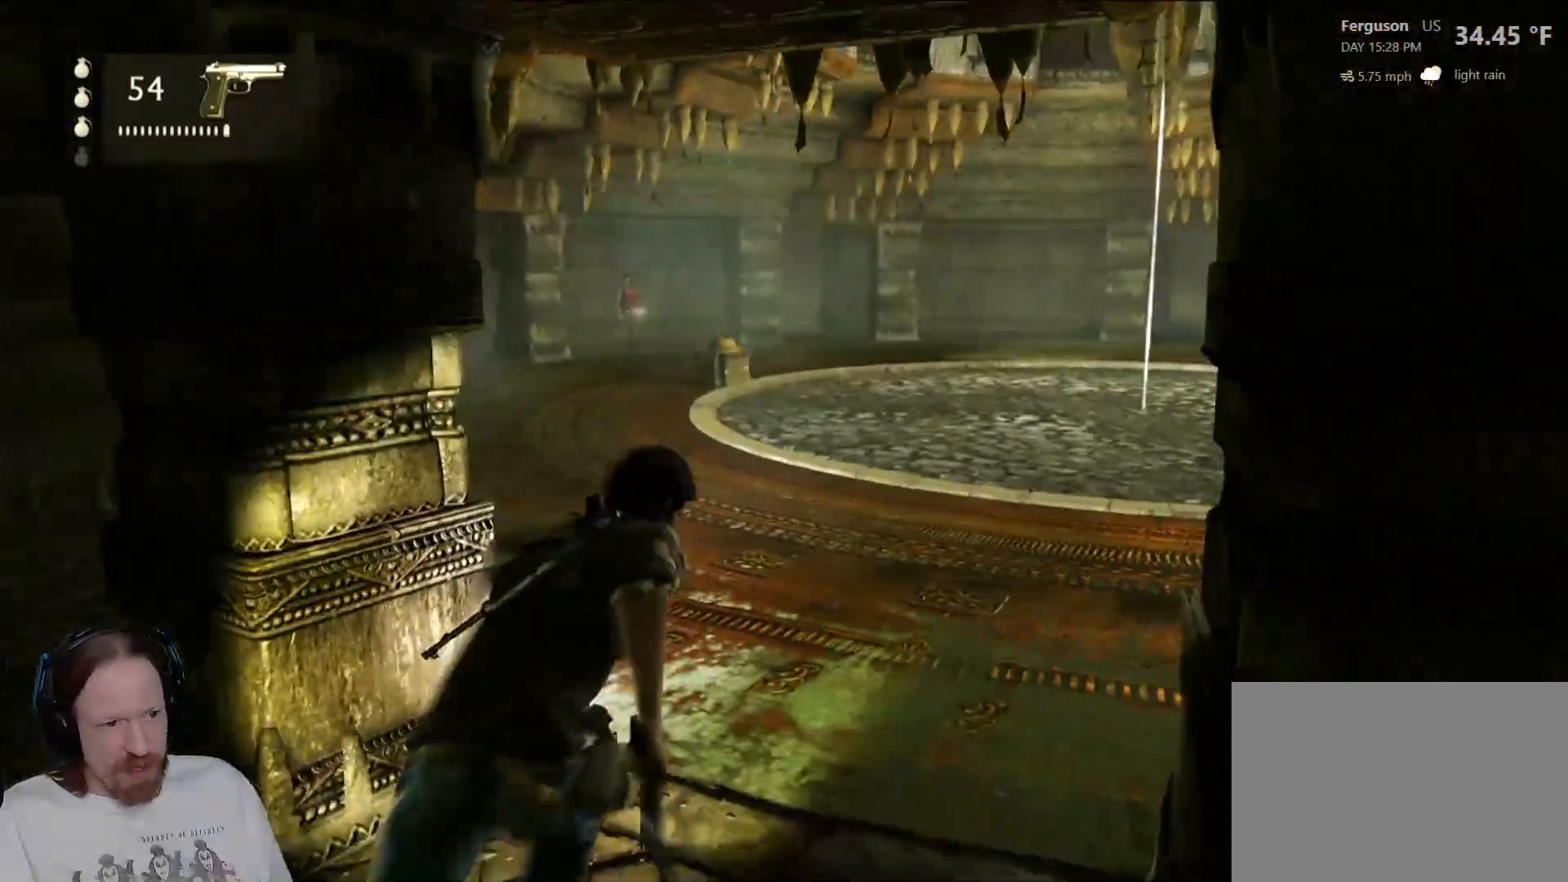
{"buttons": [], "left_stick": "up", "right_stick": "right", "events": [[50, "left_stick", "up"], [300, "right_stick", "right"]]}
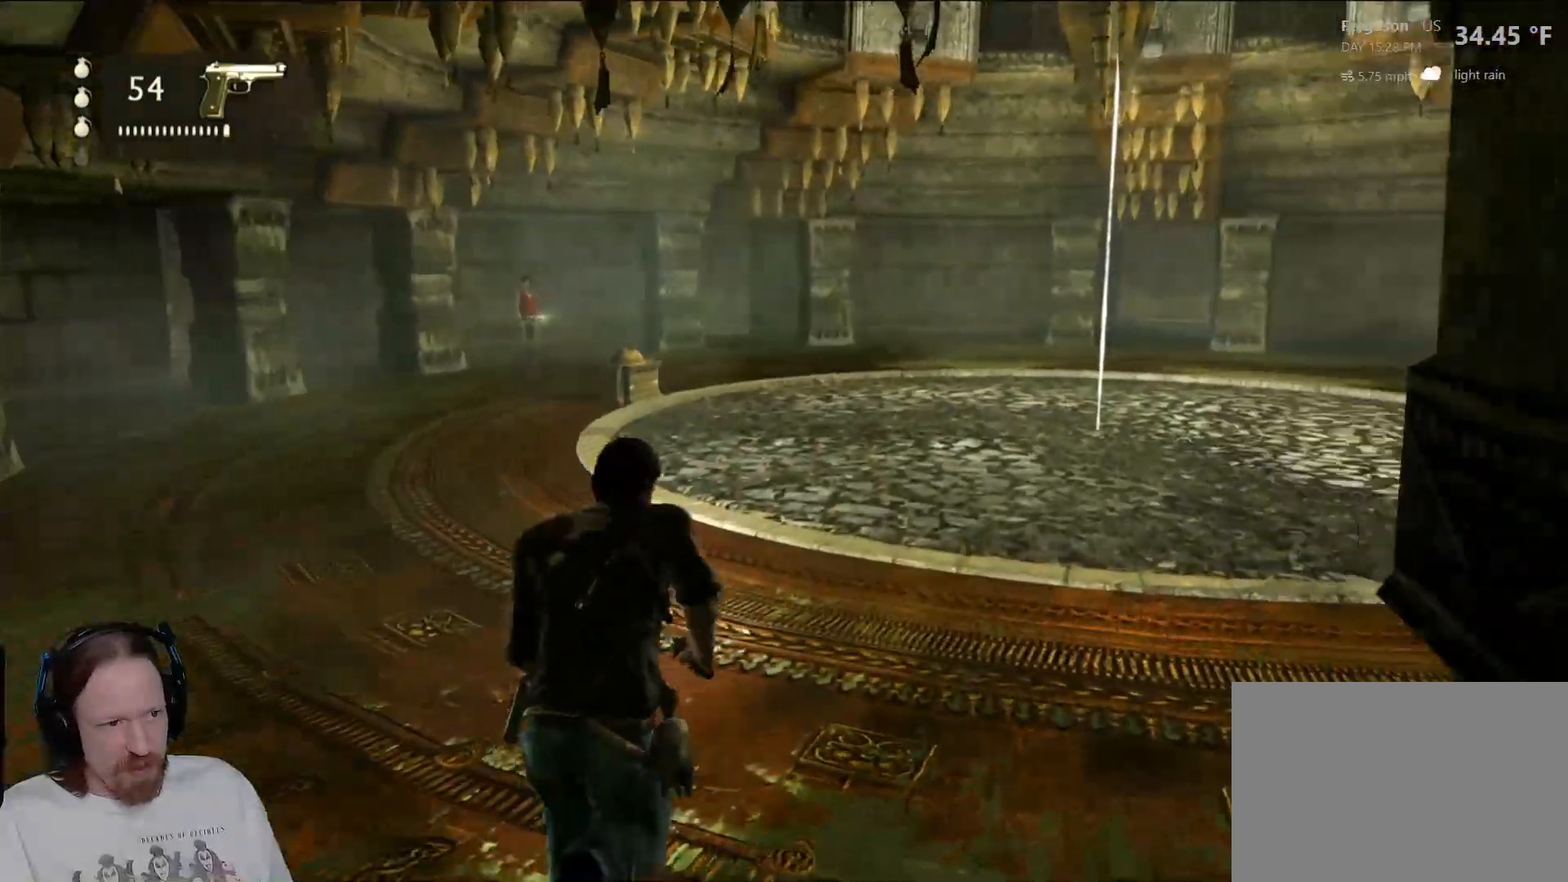
{"buttons": [], "left_stick": "up", "right_stick": "center", "events": [[33, "right_stick", "center"], [183, "right_stick", "up-left"], [450, "right_stick", "center"]]}
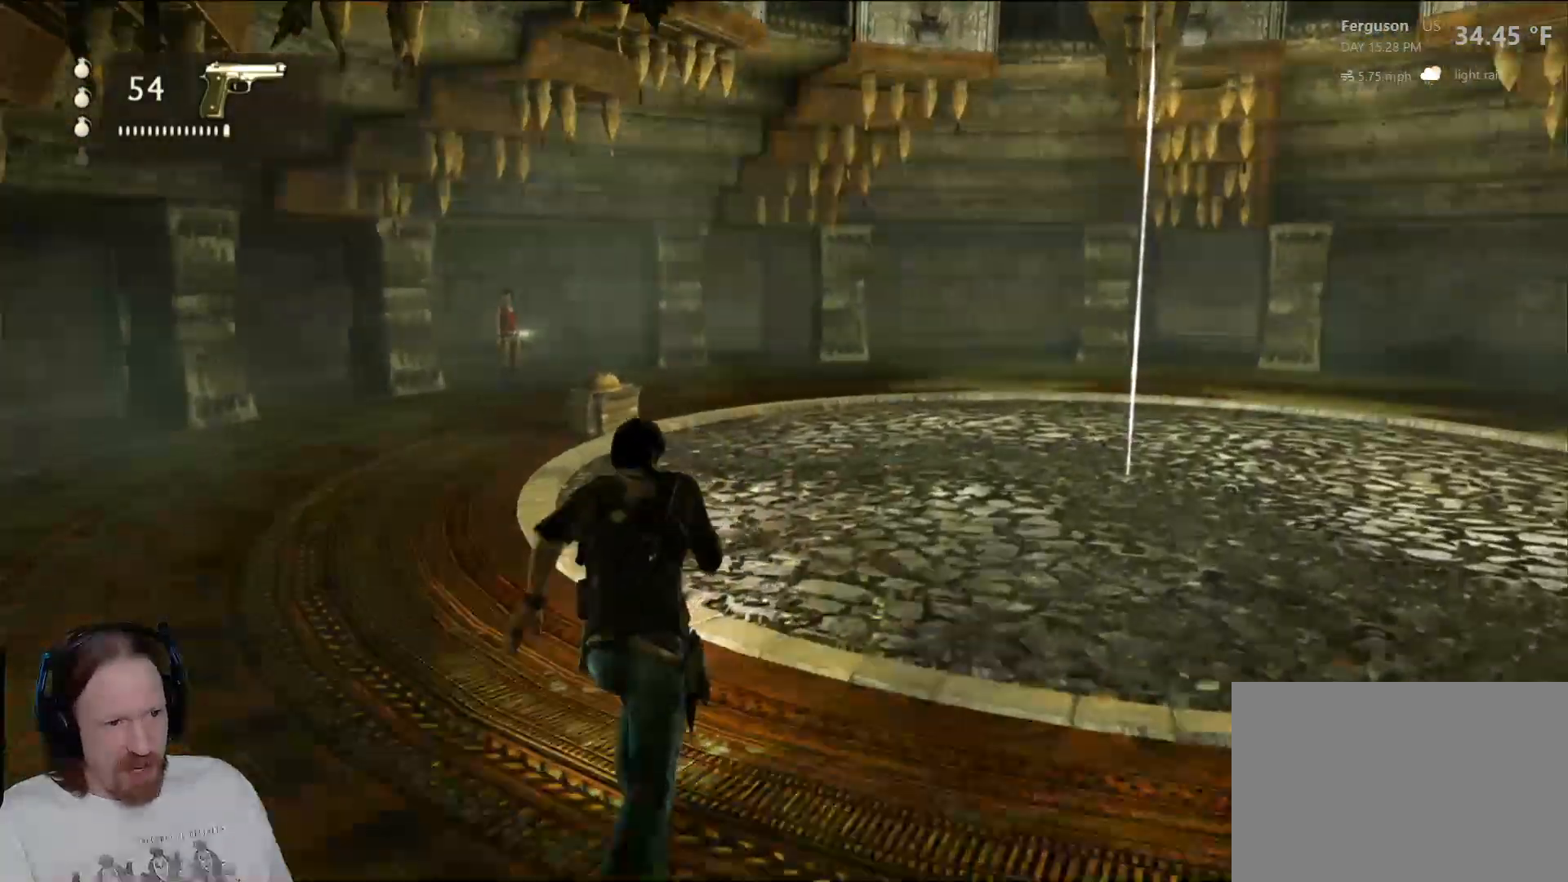
{"buttons": [], "left_stick": "up", "right_stick": "up", "events": [[450, "right_stick", "up"]]}
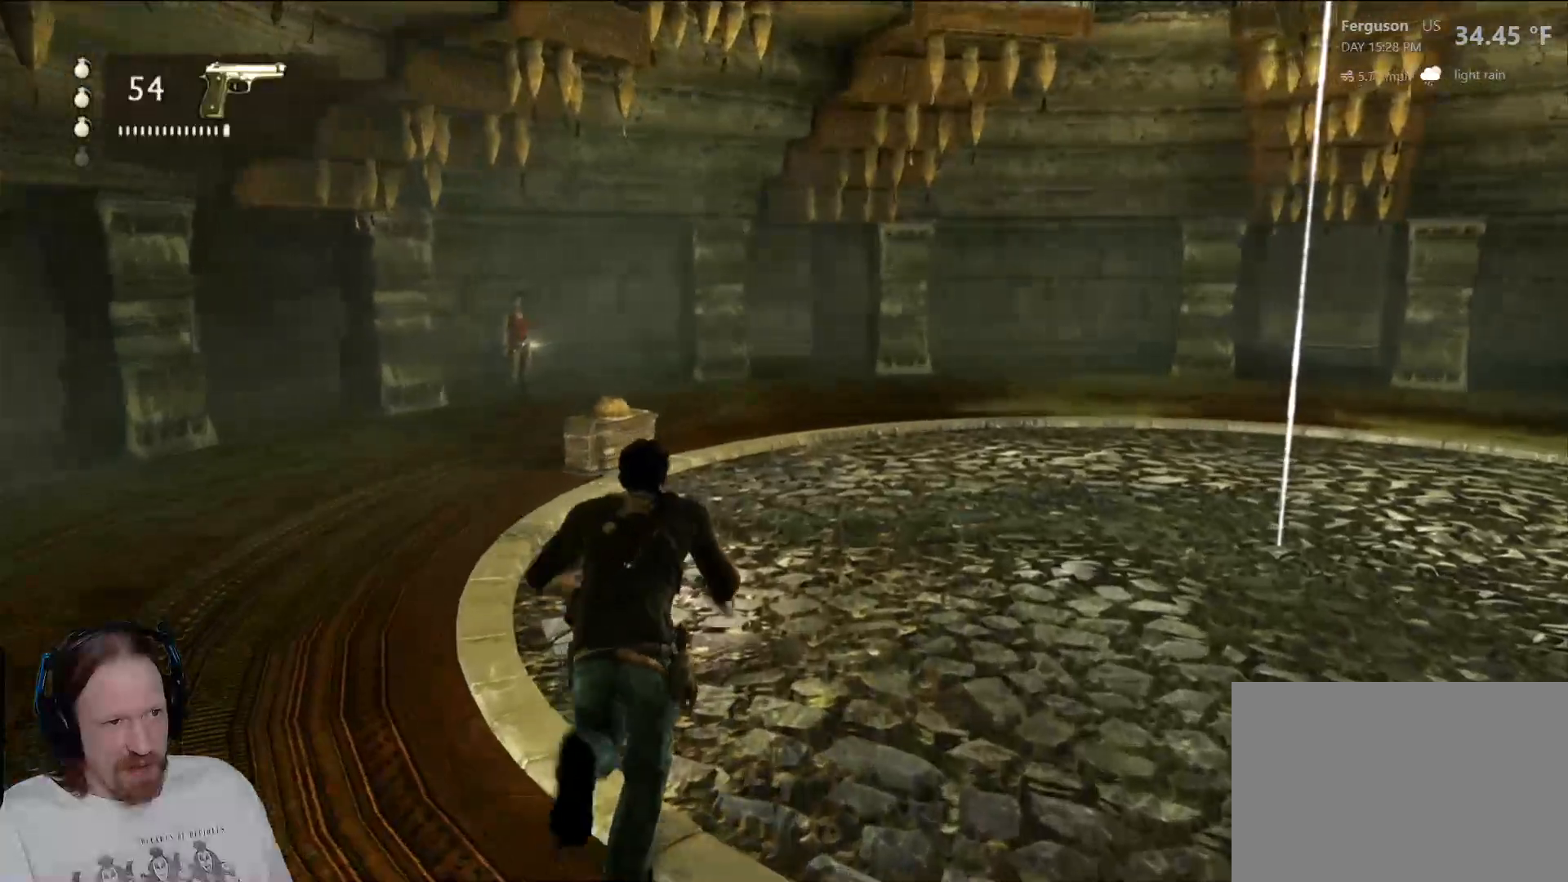
{"buttons": [], "left_stick": "up-left", "right_stick": "center", "events": [[200, "right_stick", "up-left"], [350, "right_stick", "center"], [367, "left_stick", "up-left"]]}
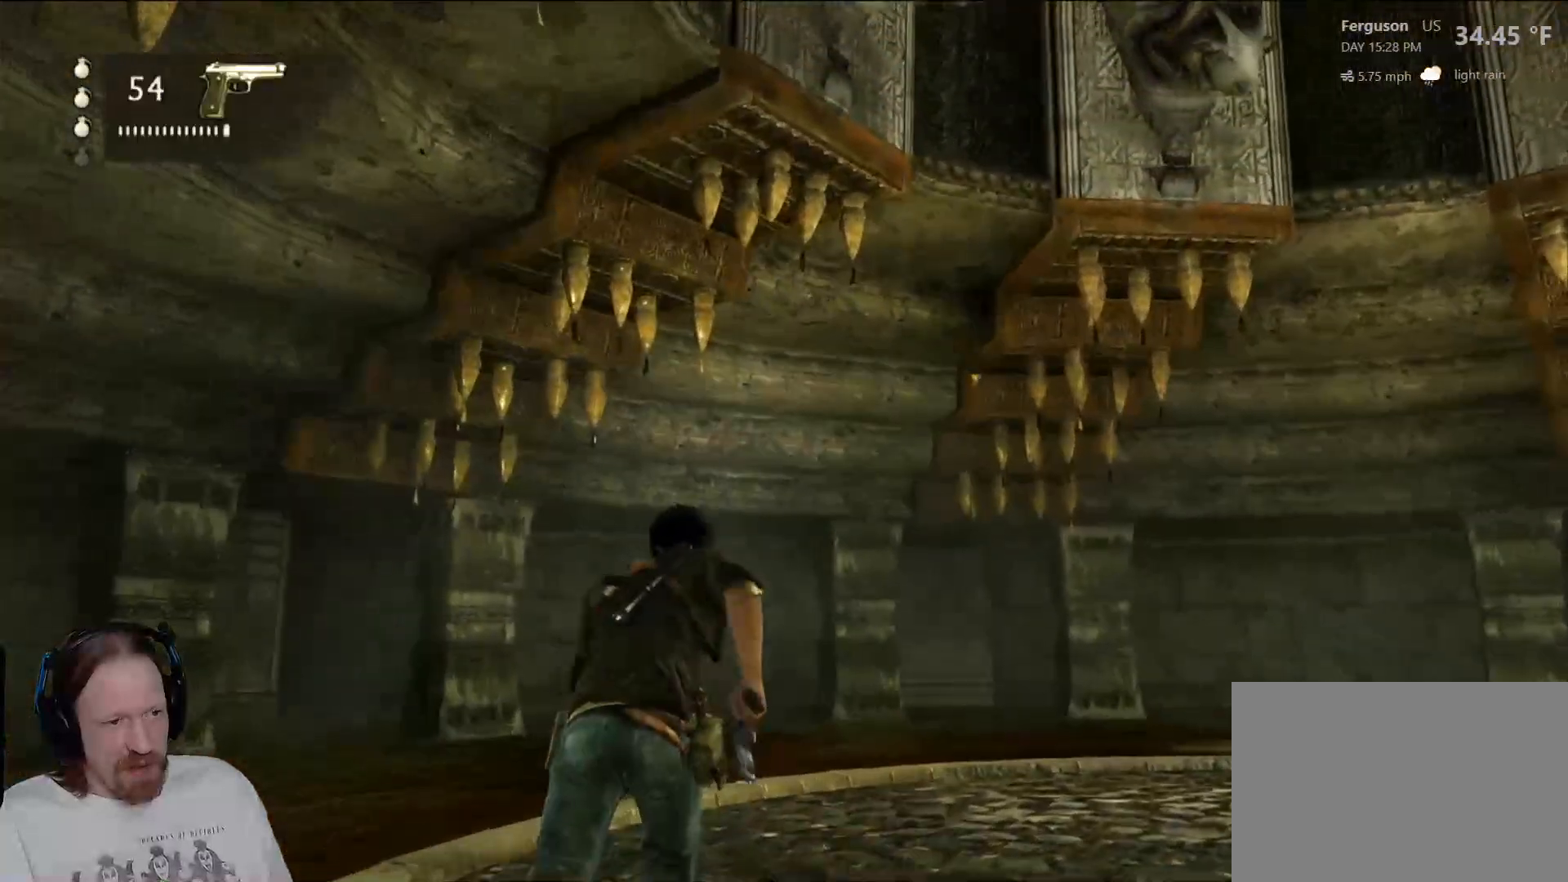
{"buttons": [], "left_stick": "up", "right_stick": "center", "events": [[33, "right_stick", "down-left"], [250, "left_stick", "up"], [283, "right_stick", "center"]]}
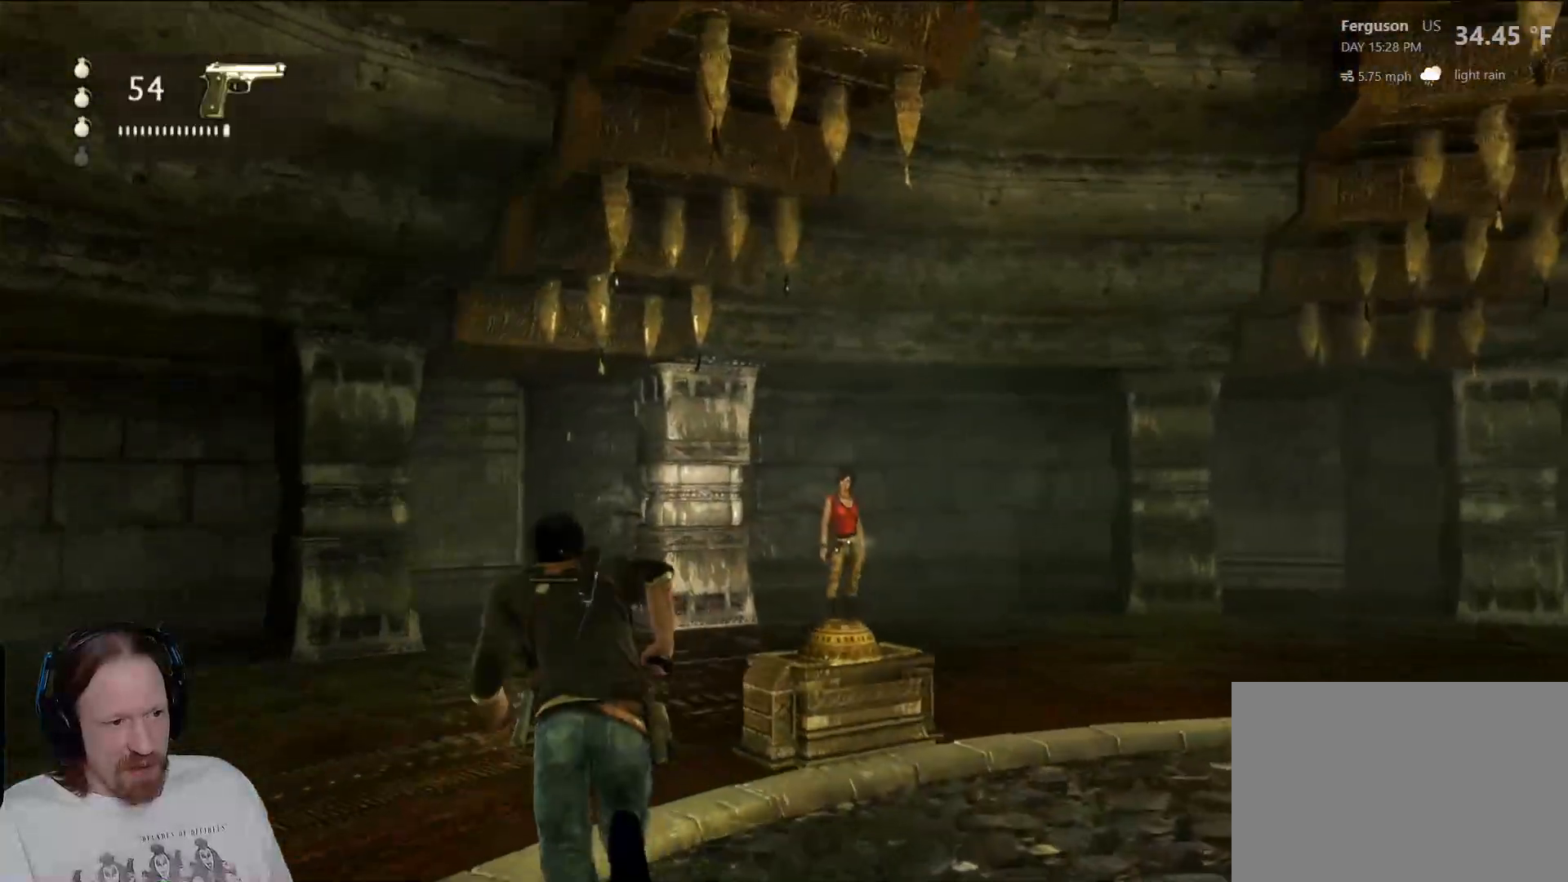
{"buttons": [], "left_stick": "up", "right_stick": "center", "events": [[183, "right_stick", "left"], [367, "right_stick", "center"]]}
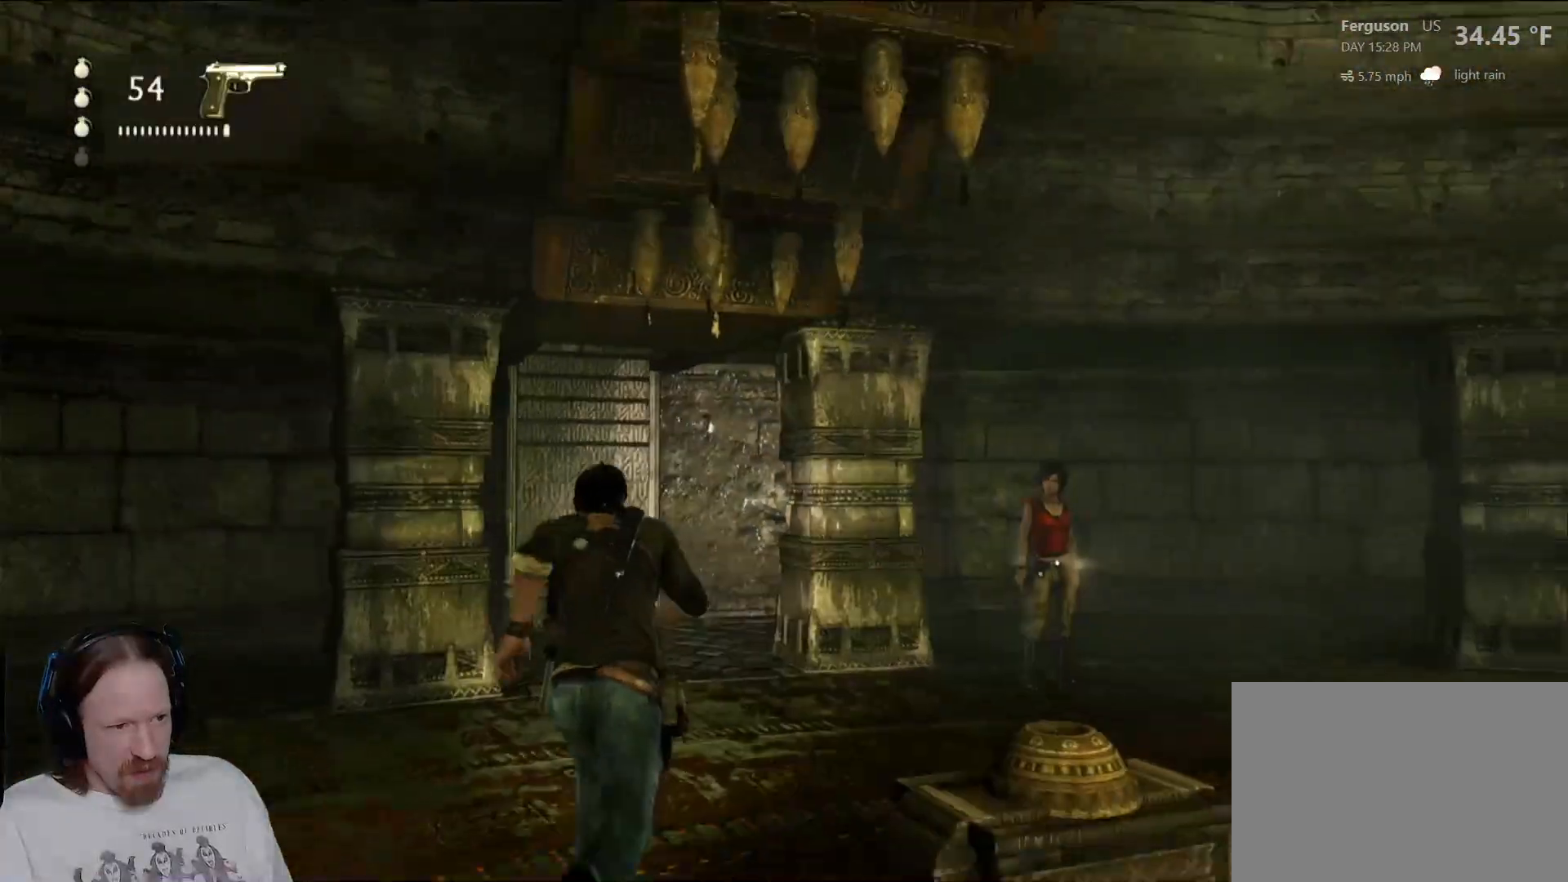
{"buttons": [], "left_stick": "up", "right_stick": "up", "events": [[300, "right_stick", "up"]]}
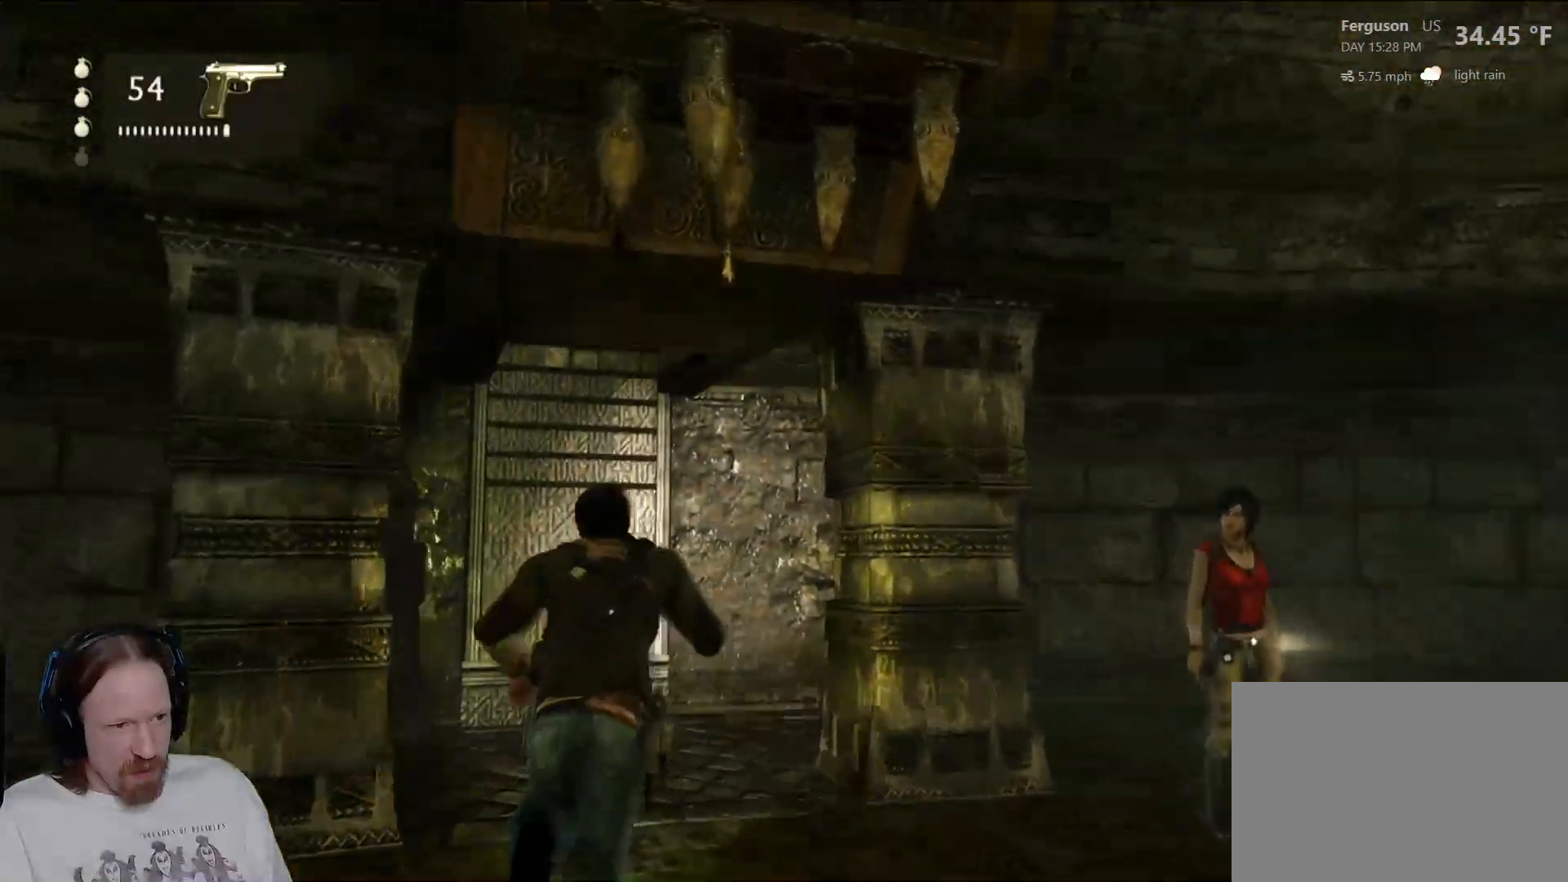
{"buttons": [], "left_stick": "up", "right_stick": "center", "events": [[83, "right_stick", "center"], [350, "right_stick", "left"], [483, "right_stick", "center"]]}
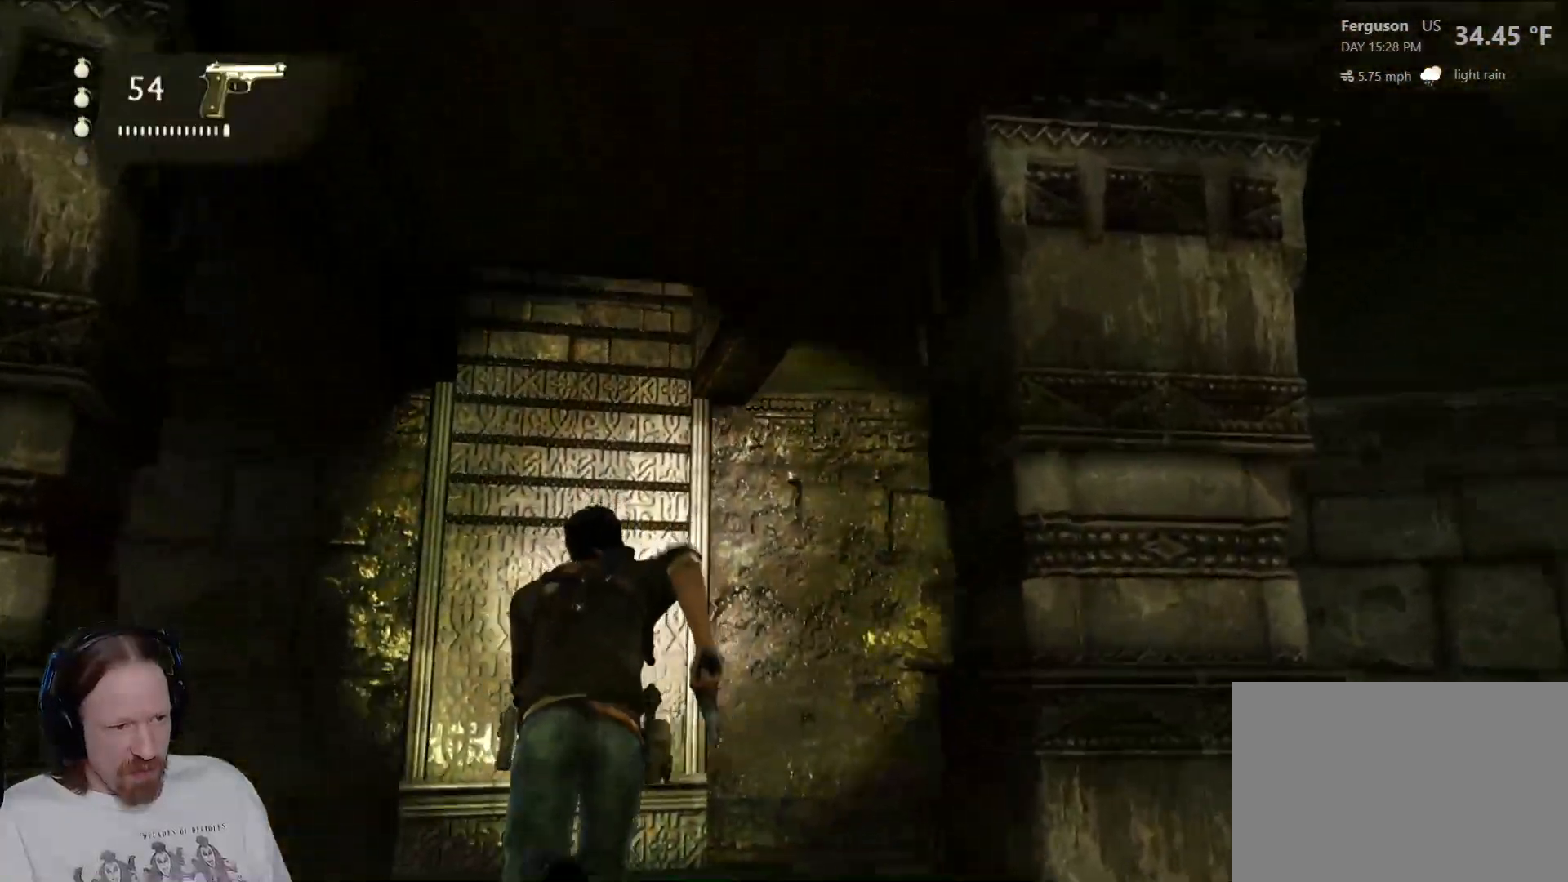
{"buttons": [], "left_stick": "center", "right_stick": "center", "events": [[133, "CROSS", "down"], [233, "CROSS", "up"], [350, "CROSS", "down"], [433, "CROSS", "up"], [467, "left_stick", "center"]]}
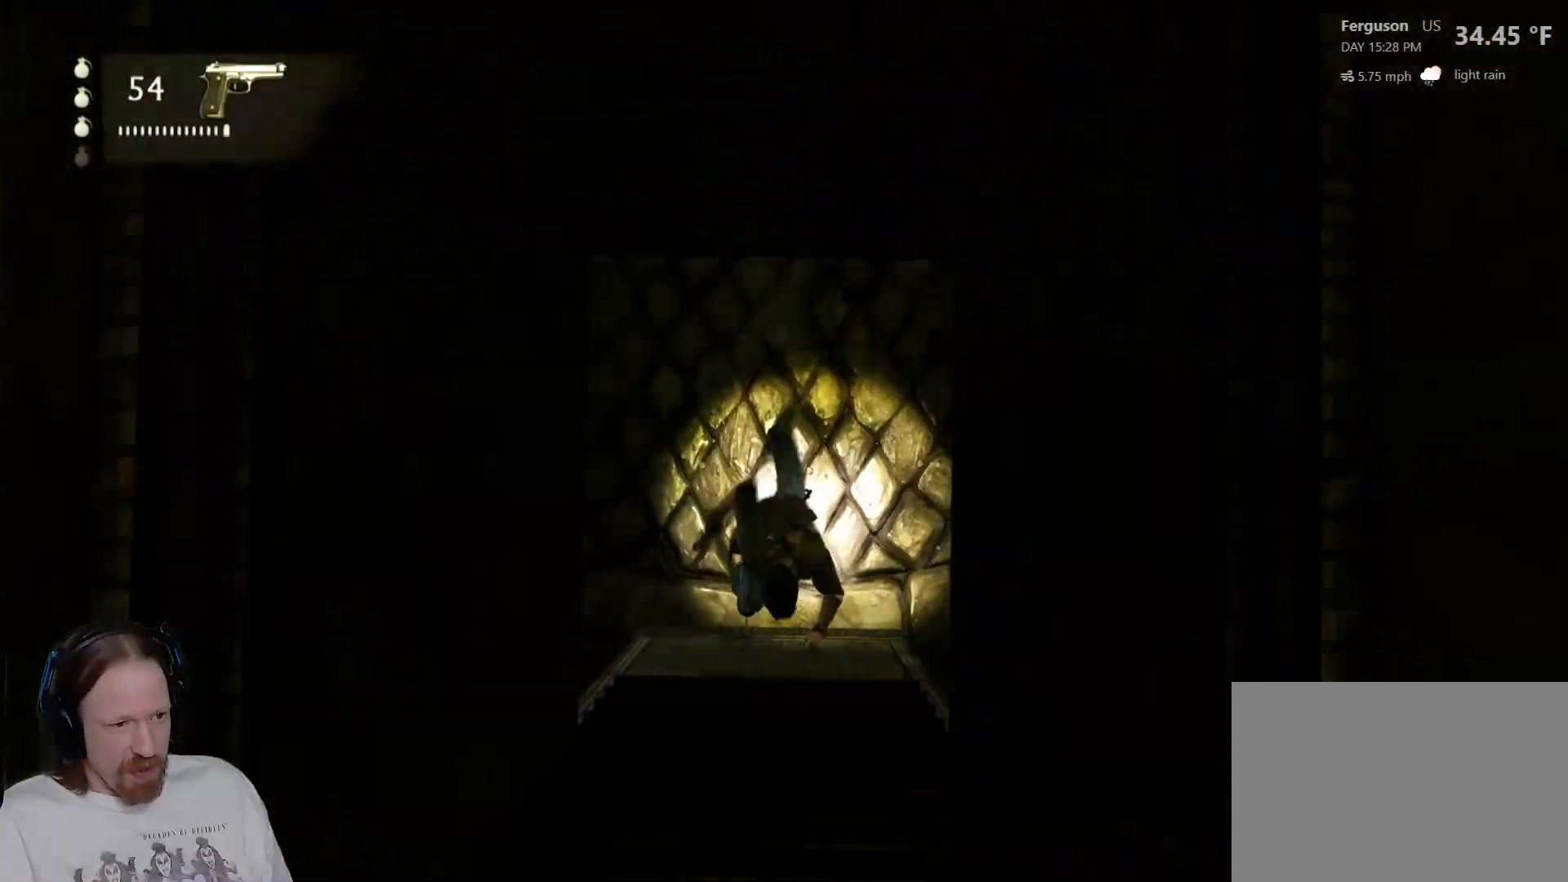
{"buttons": ["CROSS"], "left_stick": "center", "right_stick": "center", "events": [[17, "CROSS", "down"], [133, "CROSS", "up"], [217, "CROSS", "down"], [317, "CROSS", "up"], [417, "CROSS", "down"]]}
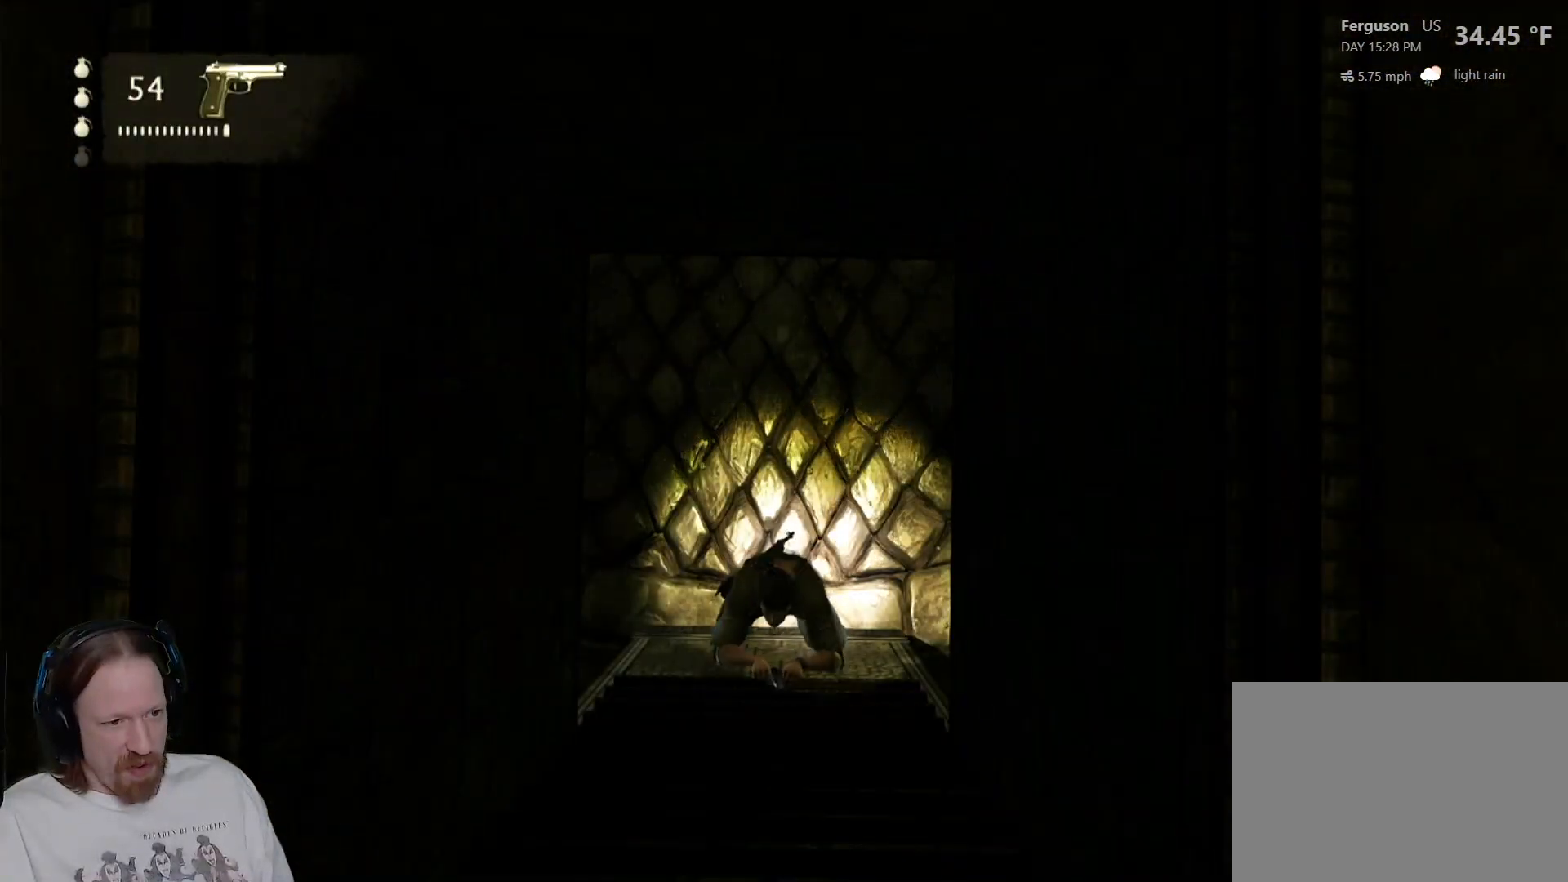
{"buttons": [], "left_stick": "center", "right_stick": "center", "events": [[33, "CROSS", "up"], [133, "CROSS", "down"], [267, "CROSS", "up"], [383, "CROSS", "down"], [483, "CROSS", "up"]]}
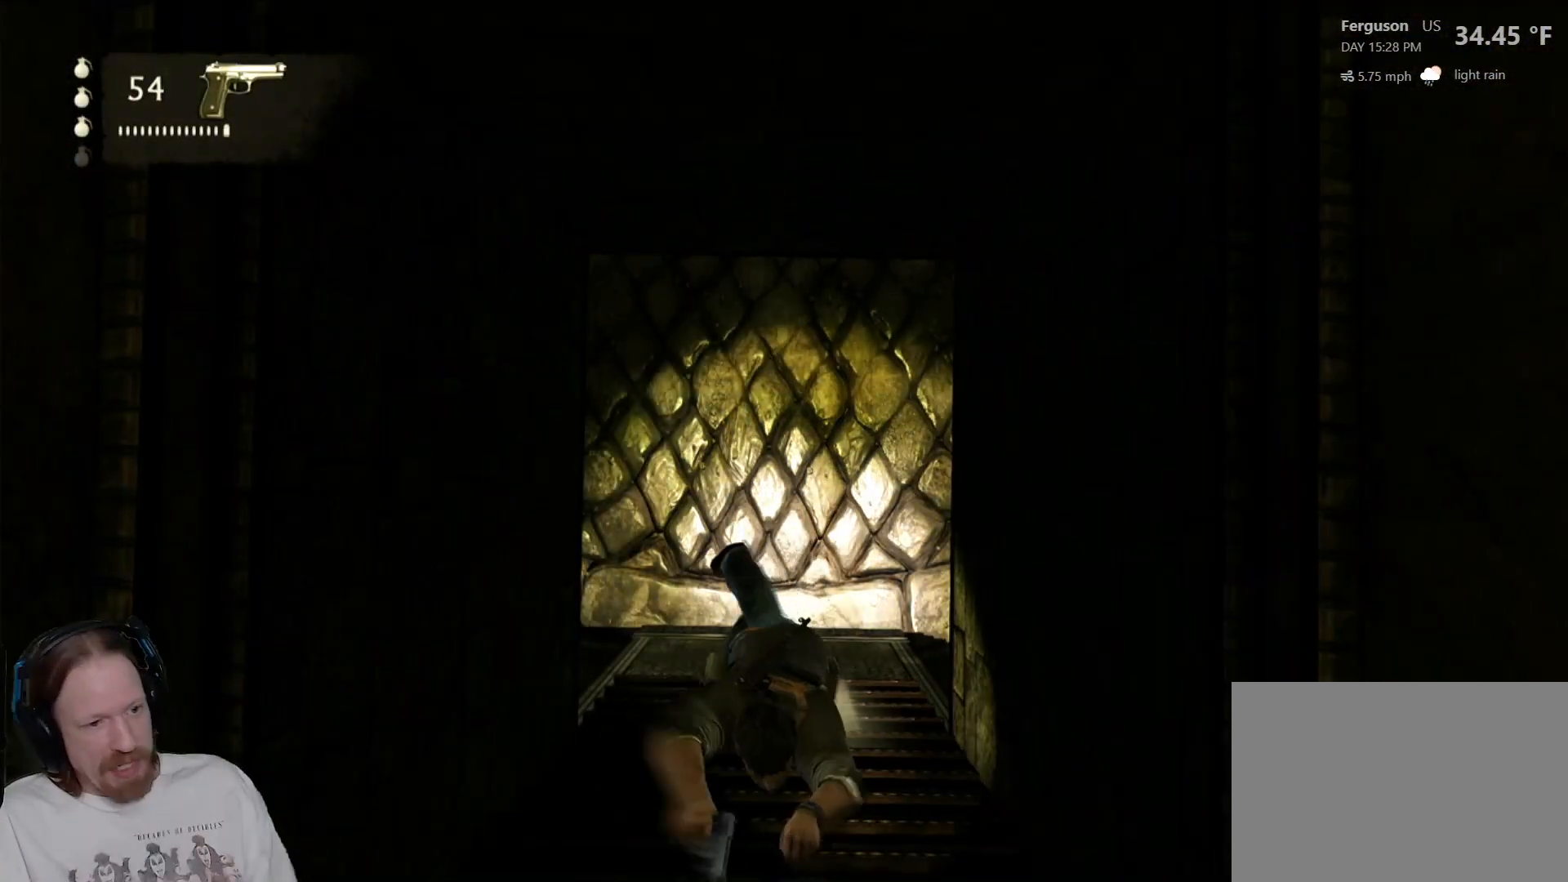
{"buttons": ["CROSS"], "left_stick": "center", "right_stick": "center", "events": [[83, "CROSS", "down"], [200, "CROSS", "up"], [283, "CROSS", "down"], [417, "CROSS", "up"], [500, "CROSS", "down"]]}